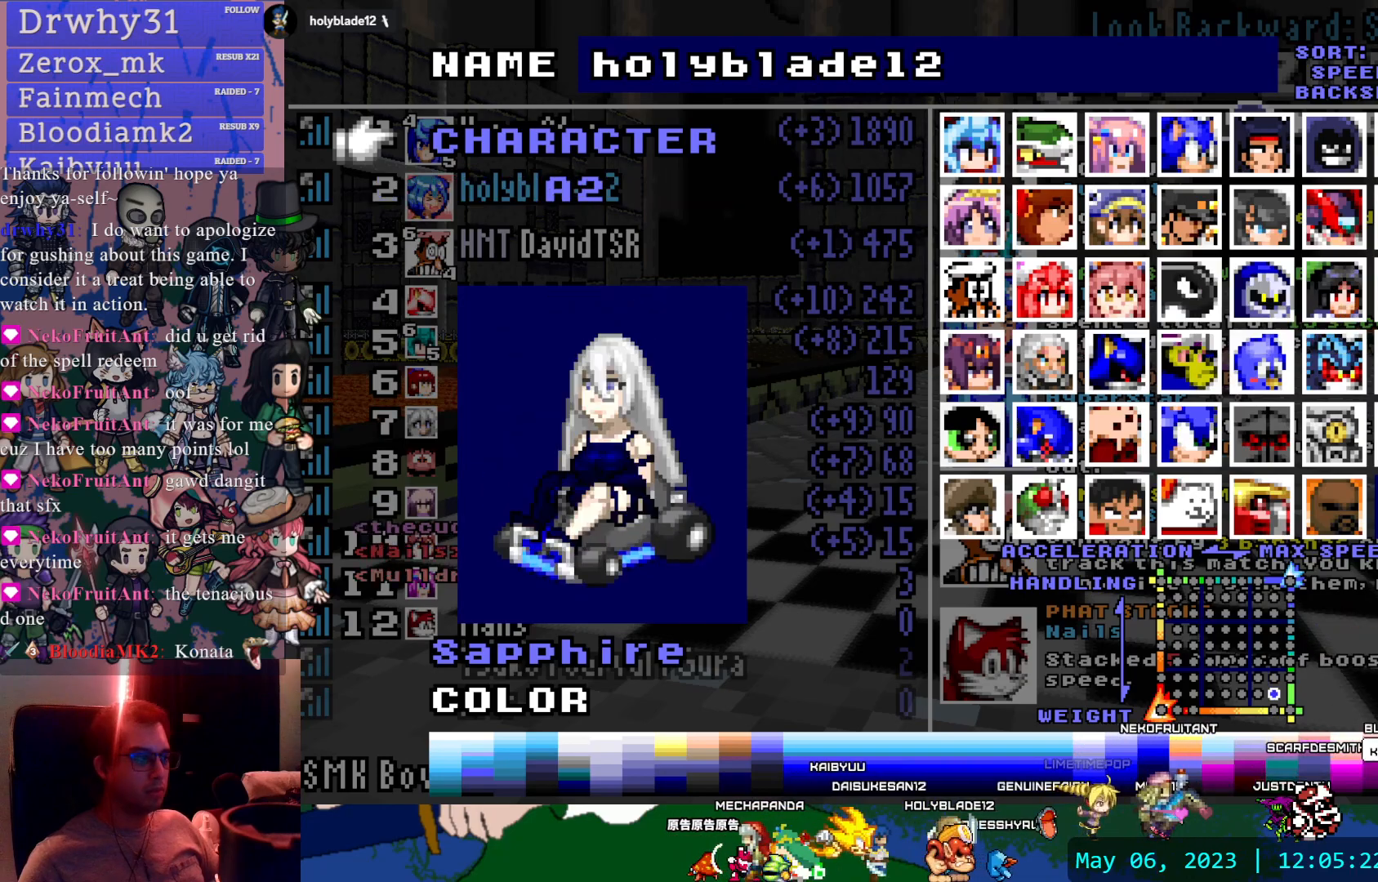
Gameplay with a controller (PlayStation layout); each line is a JSON object with the inputs held at the frame after it. "events" lists button and stick changes between this image and that frame as [ms after this image, input, new state], when the widget could be followed in between. Not read: L3 R3.
{"buttons": [], "left_stick": "center", "right_stick": "center", "events": [[50, "DPAD_RIGHT", "up"], [300, "DPAD_UP", "down"], [400, "DPAD_UP", "up"]]}
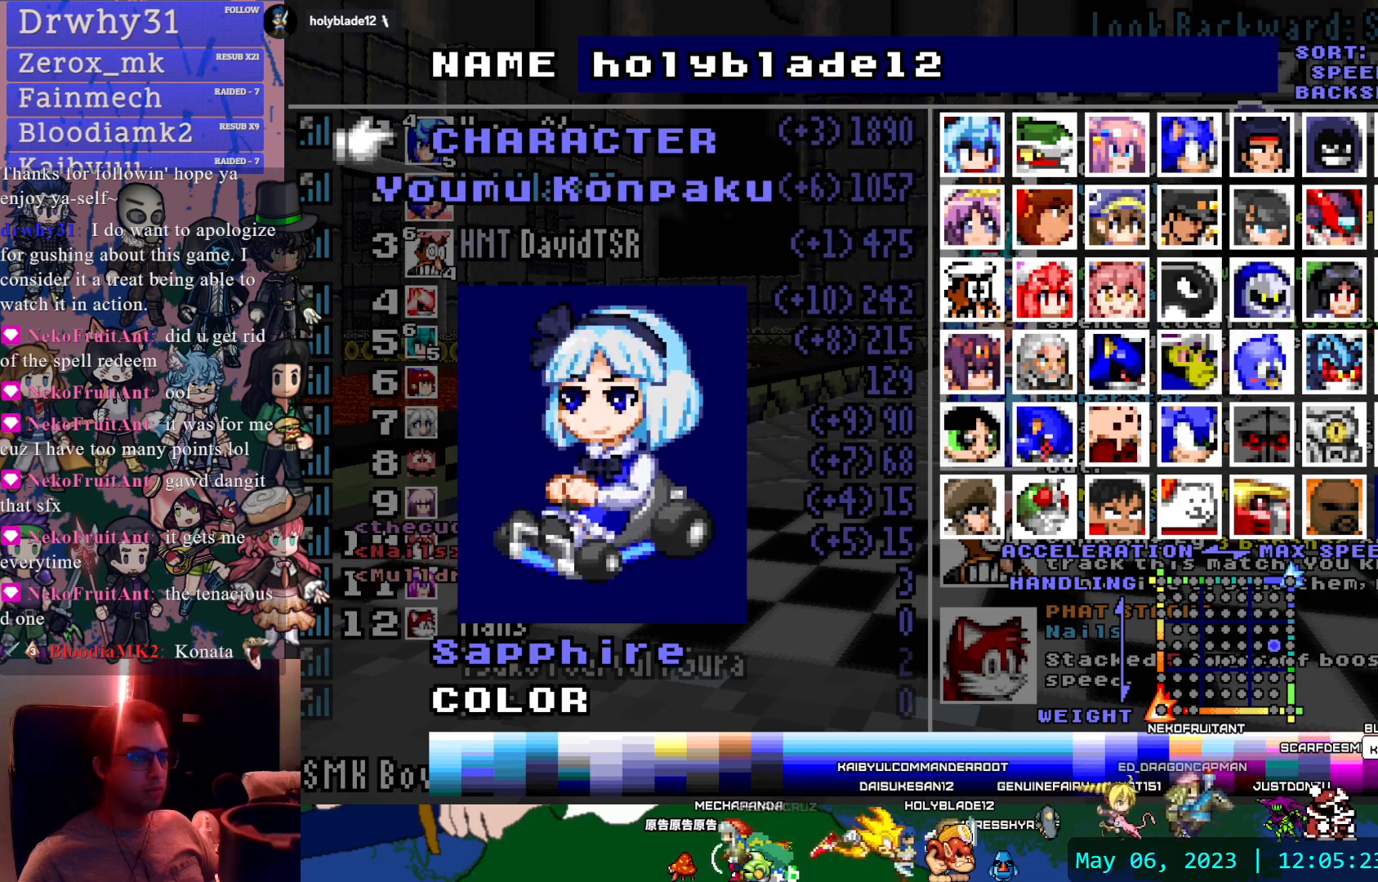
{"buttons": [], "left_stick": "center", "right_stick": "center", "events": []}
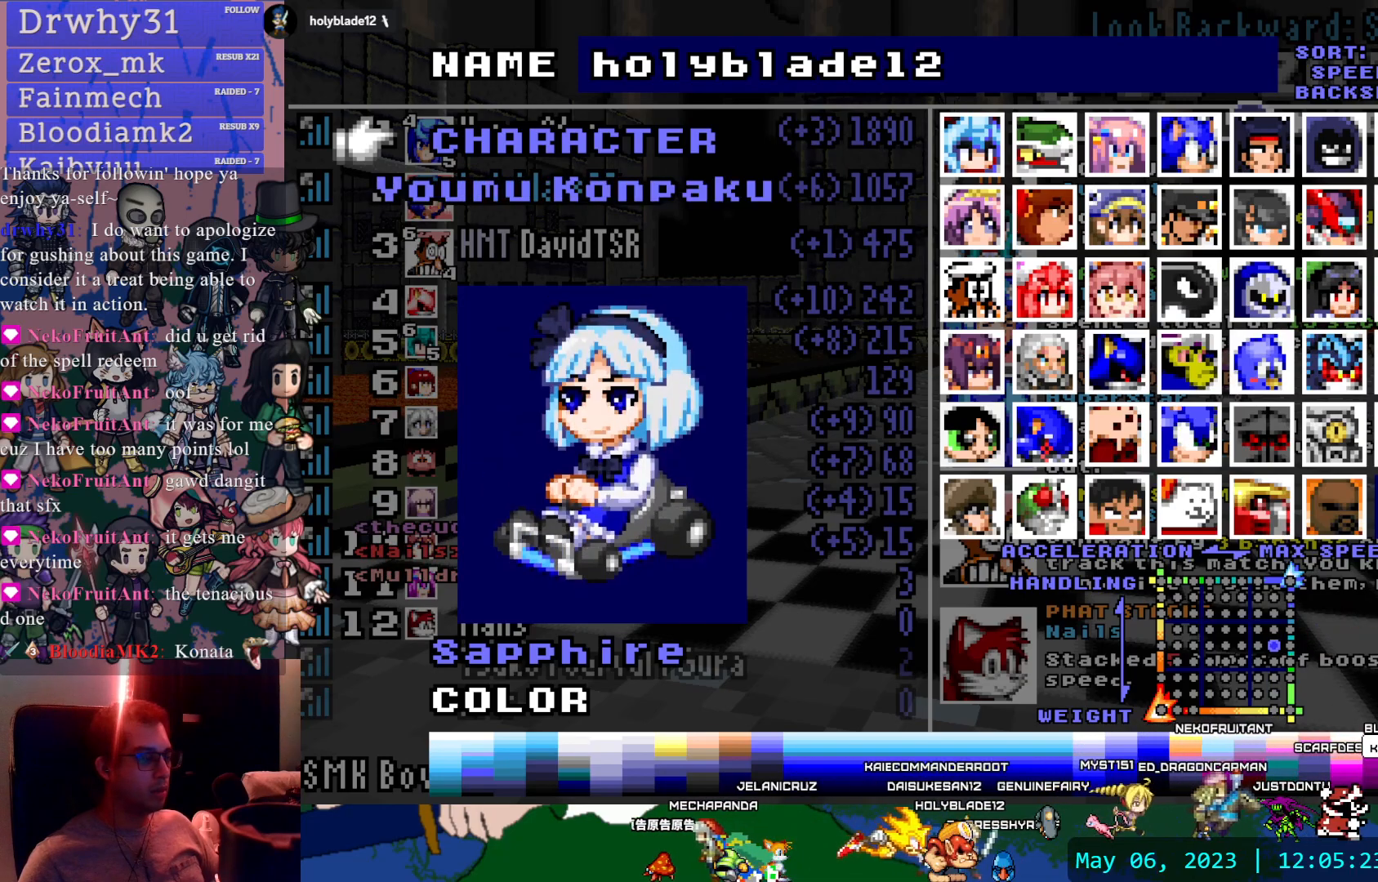
{"buttons": [], "left_stick": "center", "right_stick": "center", "events": []}
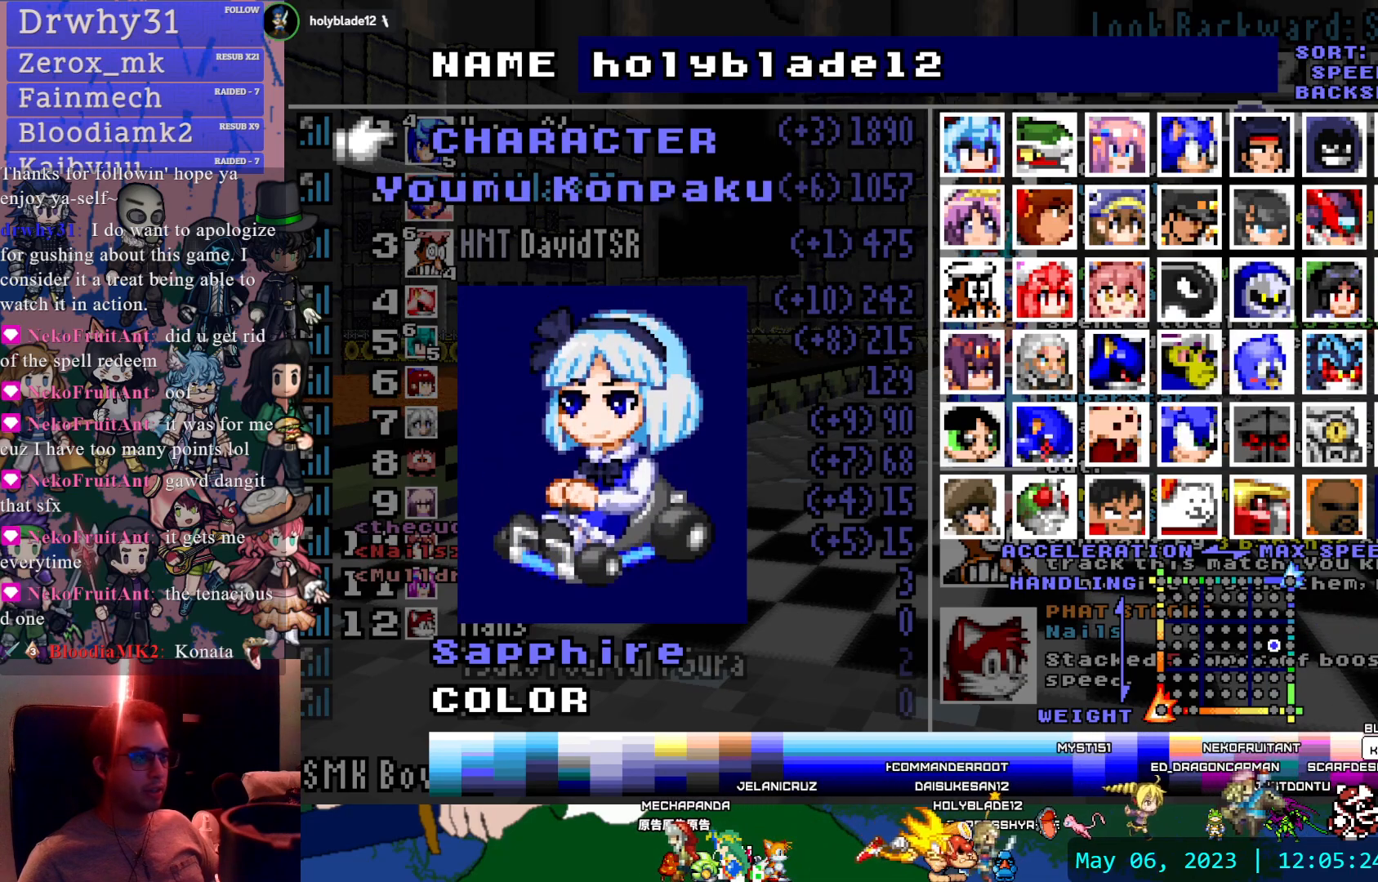
{"buttons": [], "left_stick": "center", "right_stick": "center", "events": [[150, "DPAD_UP", "down"], [250, "DPAD_UP", "up"], [333, "DPAD_UP", "down"], [450, "DPAD_UP", "up"]]}
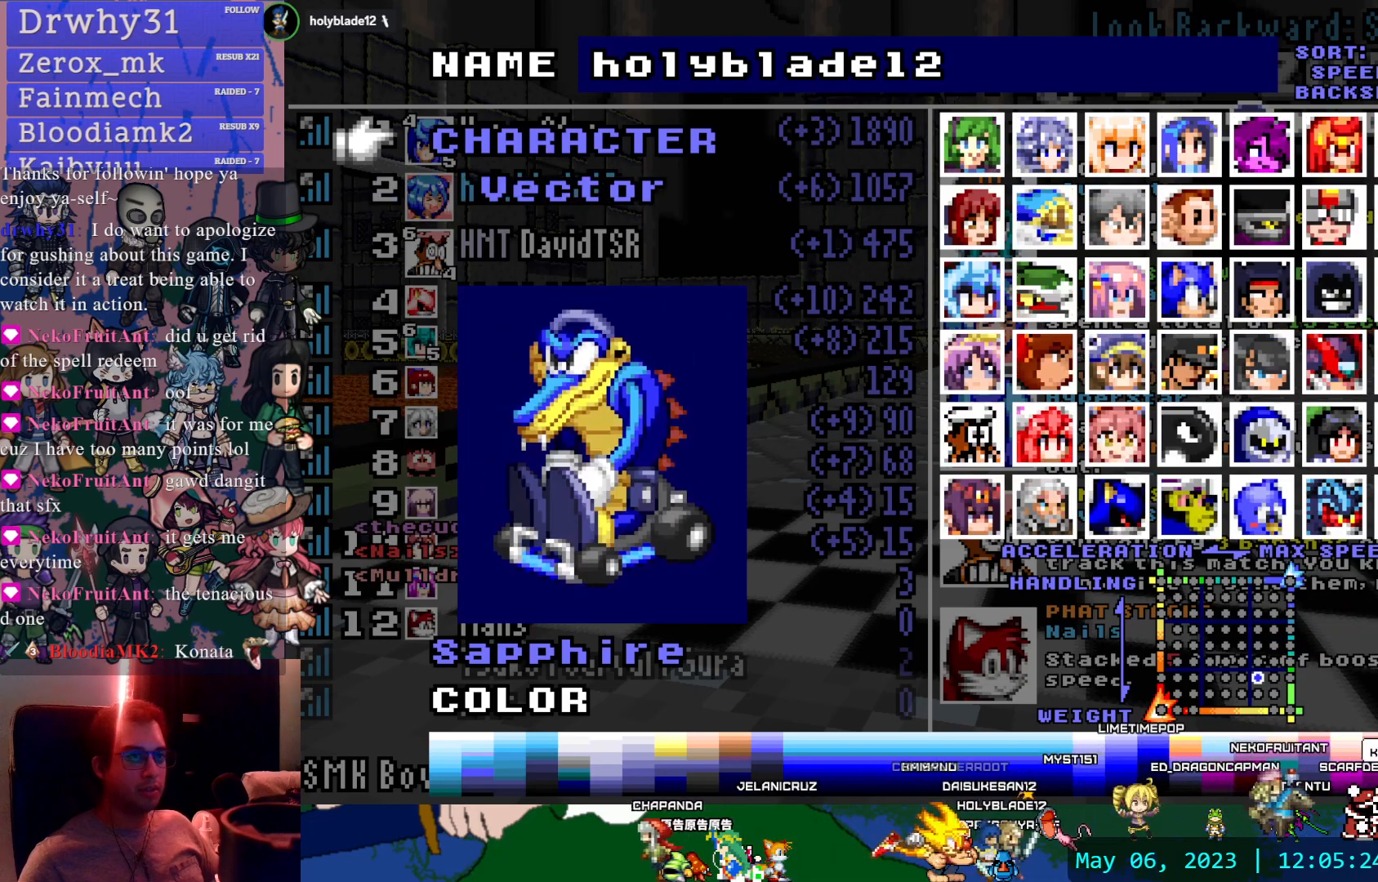
{"buttons": [], "left_stick": "center", "right_stick": "center", "events": [[17, "DPAD_UP", "down"], [133, "DPAD_UP", "up"], [217, "DPAD_UP", "down"], [350, "DPAD_UP", "up"]]}
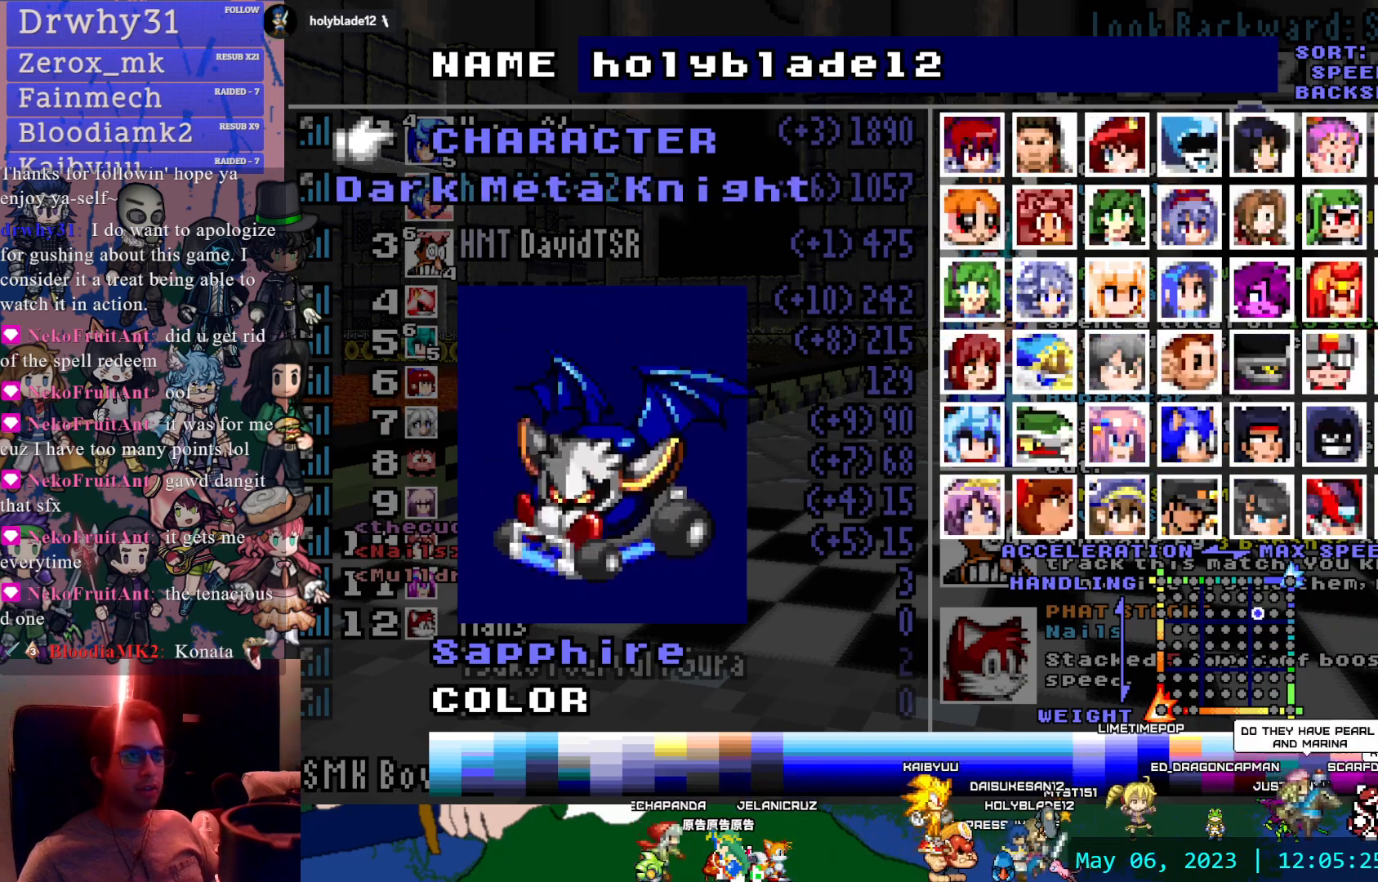
{"buttons": [], "left_stick": "center", "right_stick": "center", "events": [[67, "DPAD_UP", "down"], [200, "DPAD_UP", "up"], [350, "DPAD_UP", "down"], [483, "DPAD_UP", "up"]]}
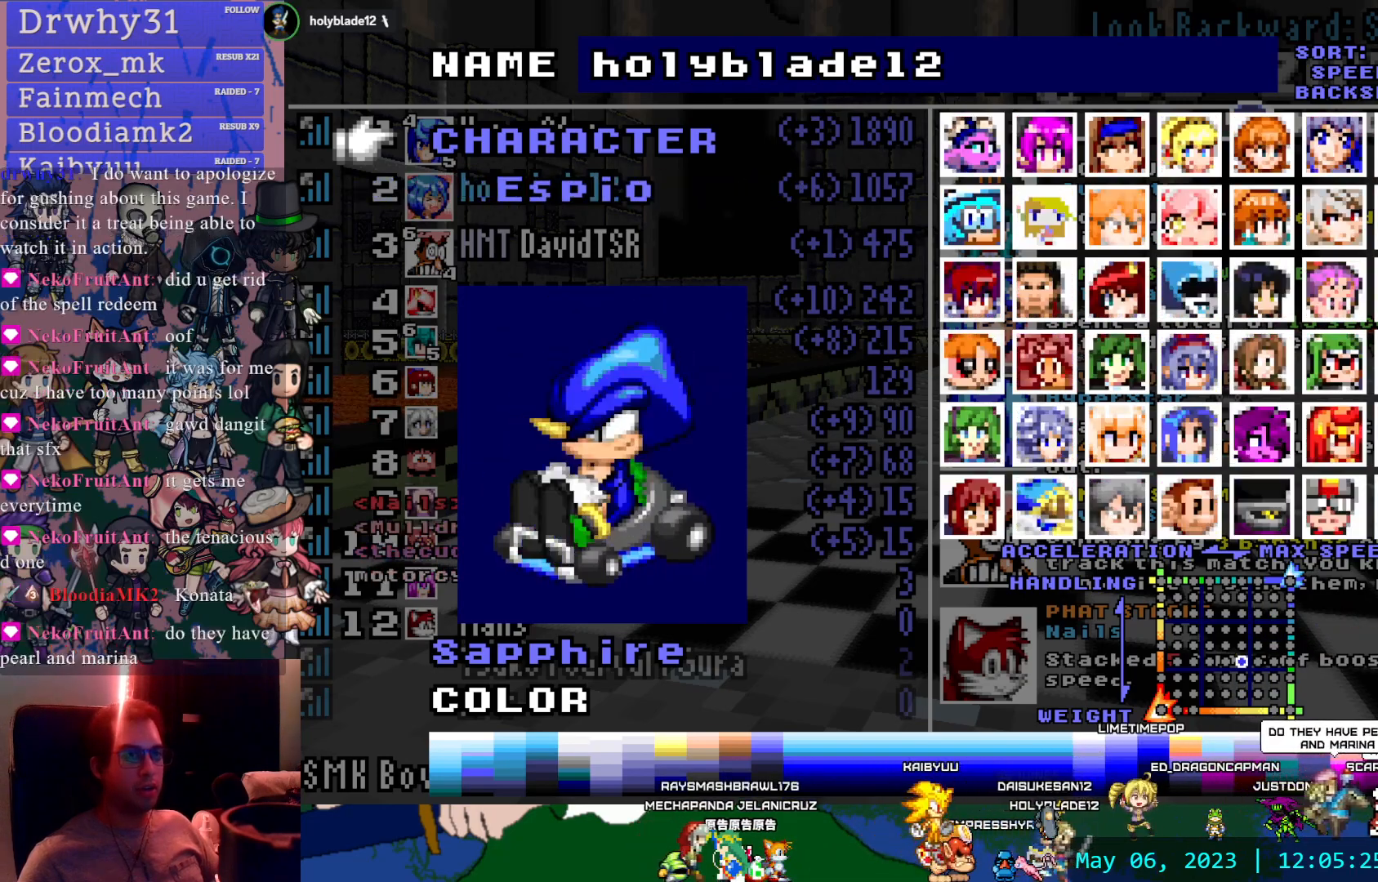
{"buttons": ["DPAD_UP"], "left_stick": "center", "right_stick": "center", "events": [[150, "DPAD_UP", "down"], [267, "DPAD_UP", "up"], [433, "DPAD_UP", "down"]]}
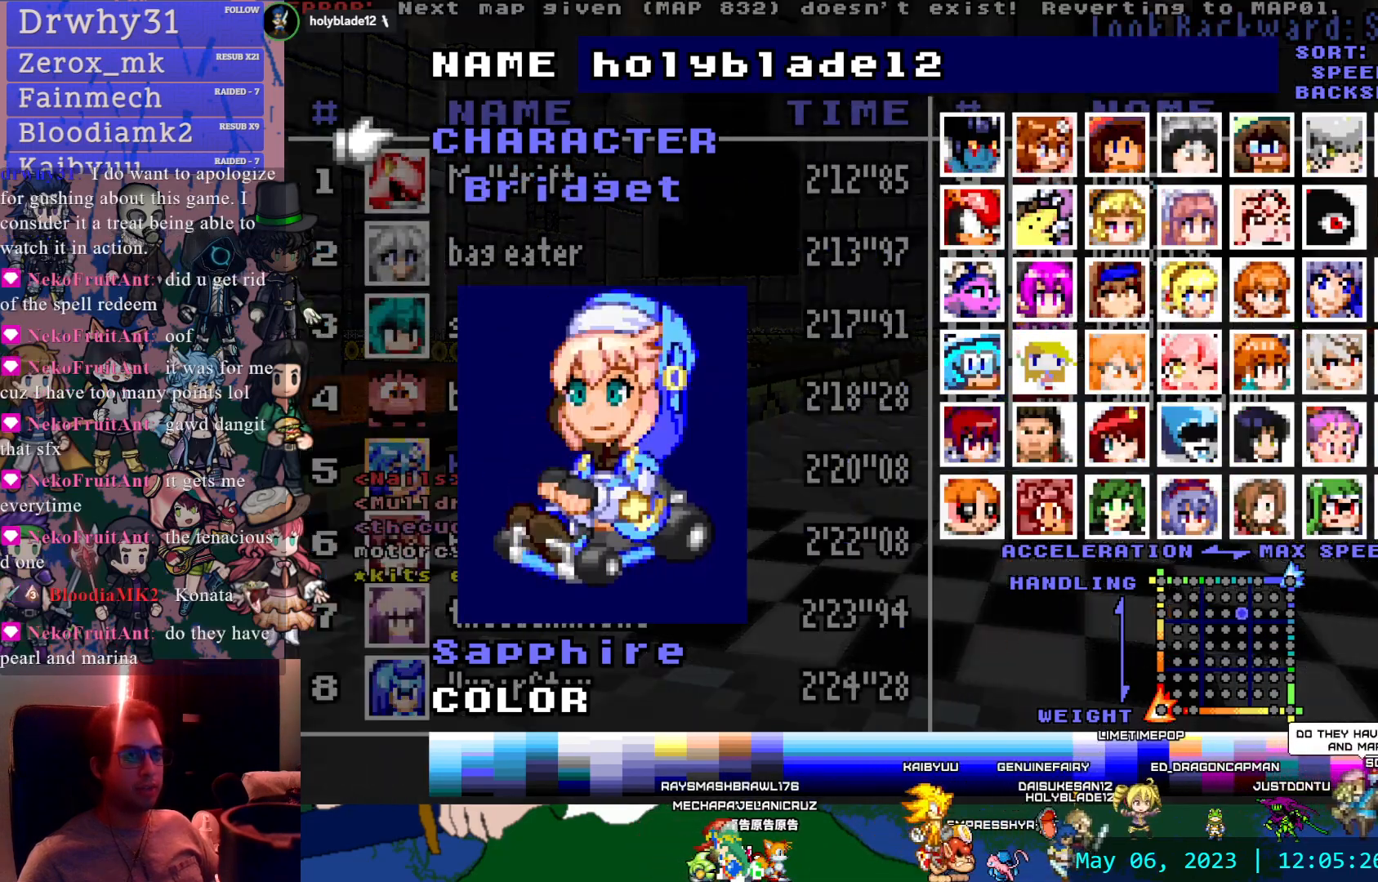
{"buttons": [], "left_stick": "center", "right_stick": "center", "events": [[67, "DPAD_UP", "up"], [367, "DPAD_UP", "down"], [467, "DPAD_UP", "up"]]}
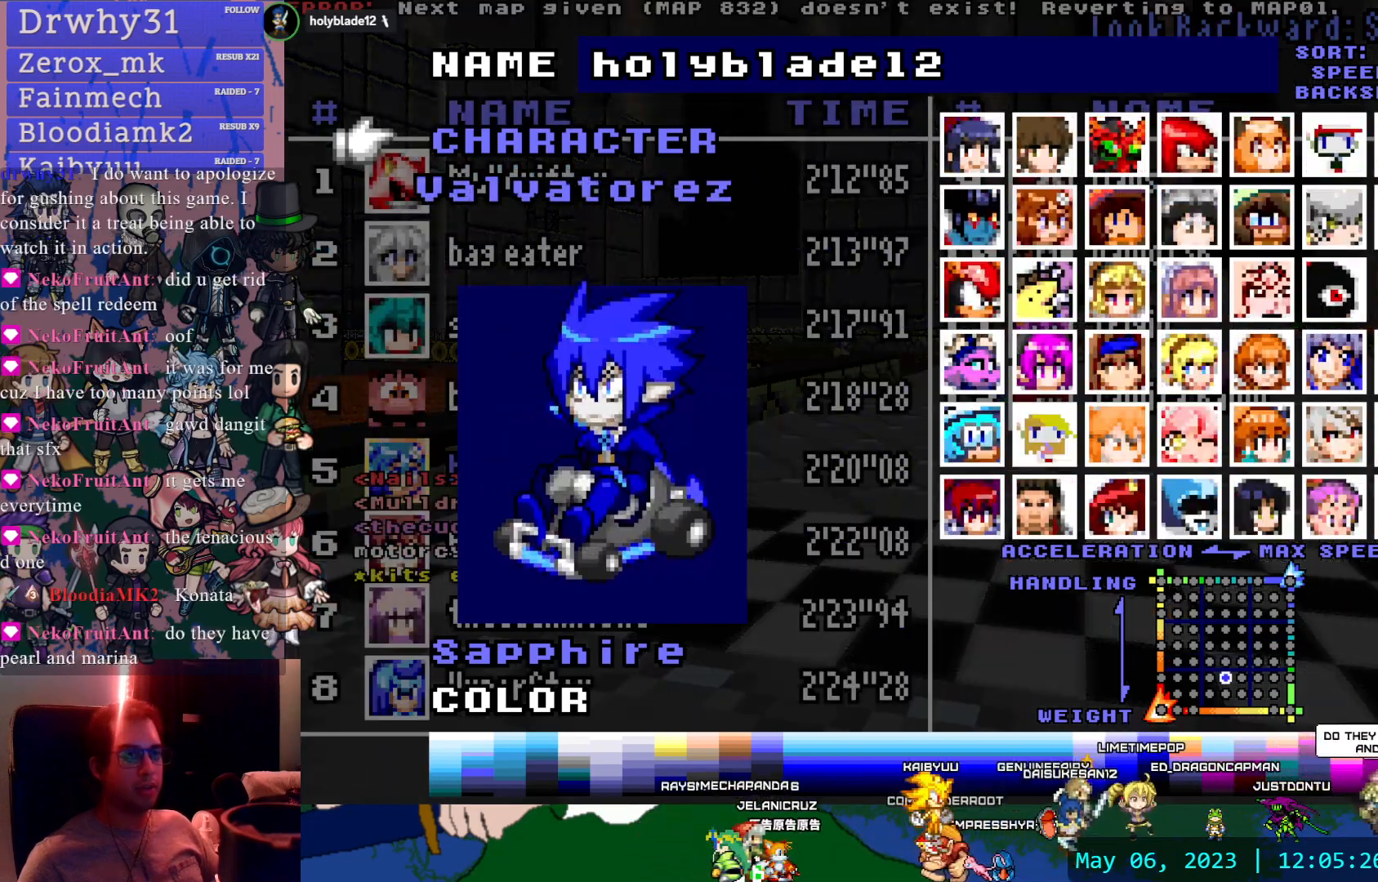
{"buttons": [], "left_stick": "center", "right_stick": "center", "events": [[250, "DPAD_UP", "down"], [367, "DPAD_UP", "up"]]}
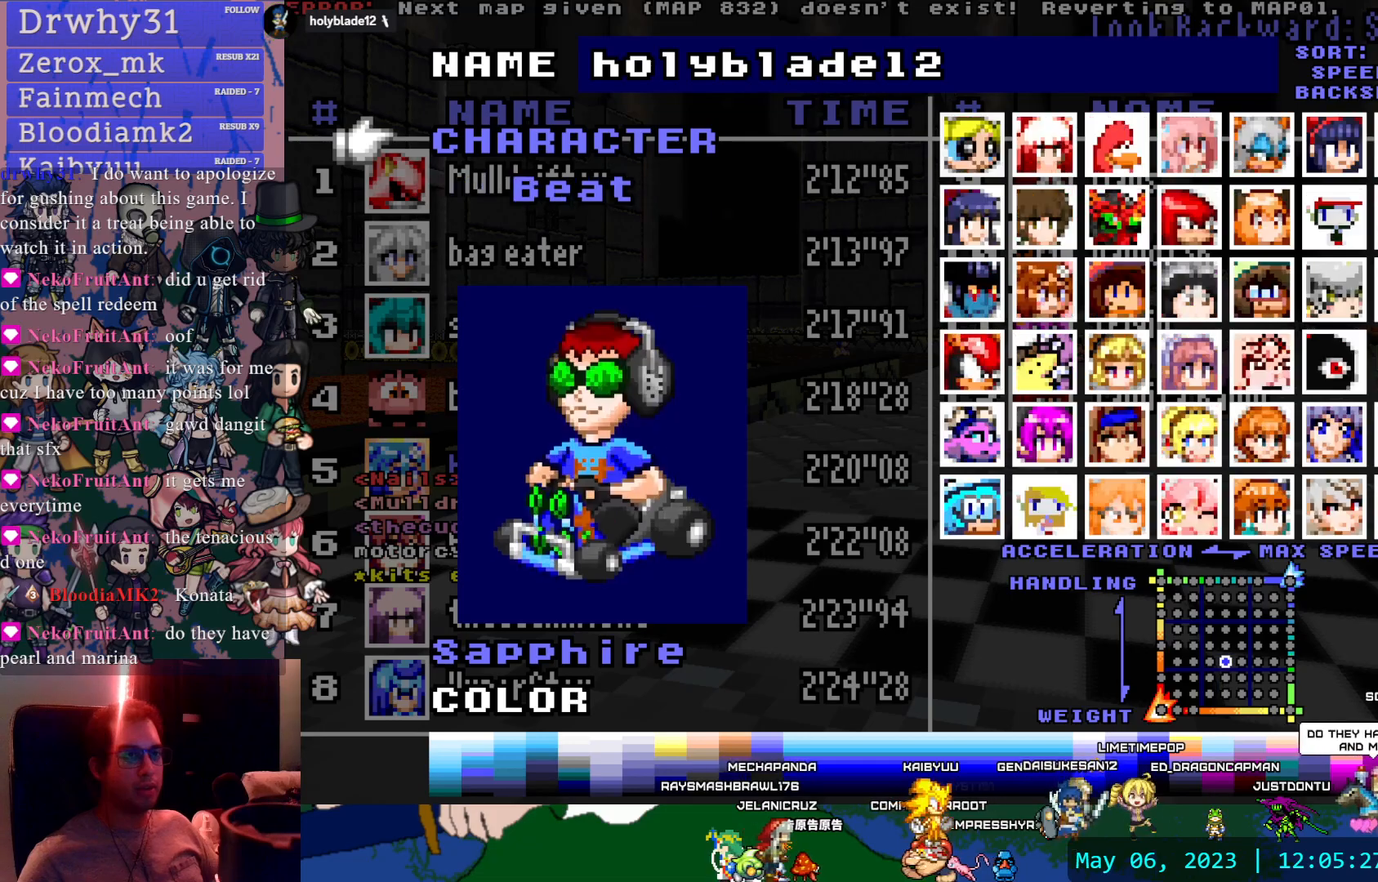
{"buttons": [], "left_stick": "center", "right_stick": "center", "events": [[17, "DPAD_UP", "down"], [167, "DPAD_UP", "up"], [300, "DPAD_UP", "down"], [433, "DPAD_UP", "up"]]}
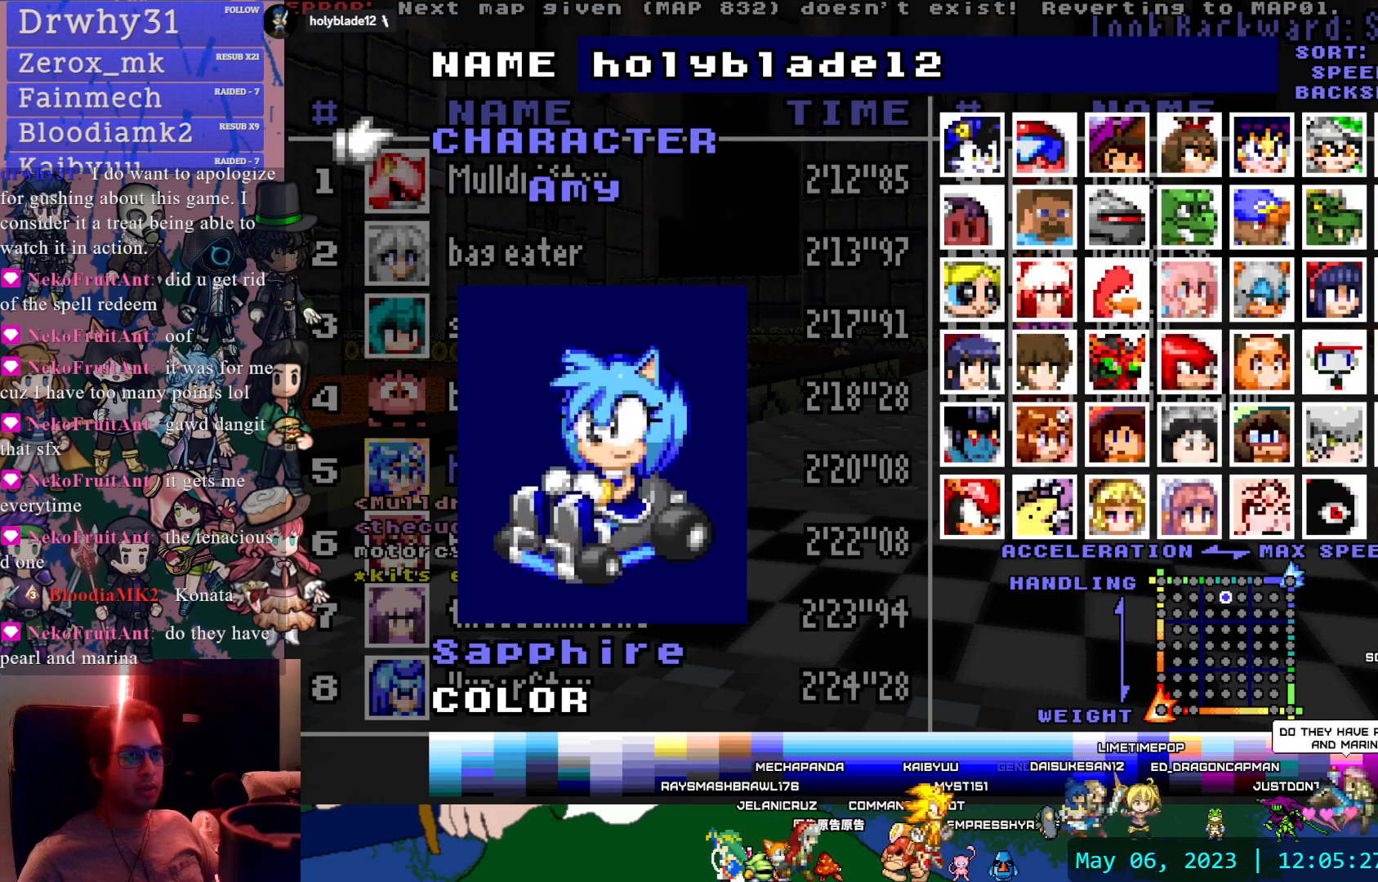
{"buttons": [], "left_stick": "center", "right_stick": "center", "events": [[300, "DPAD_UP", "down"], [433, "DPAD_UP", "up"]]}
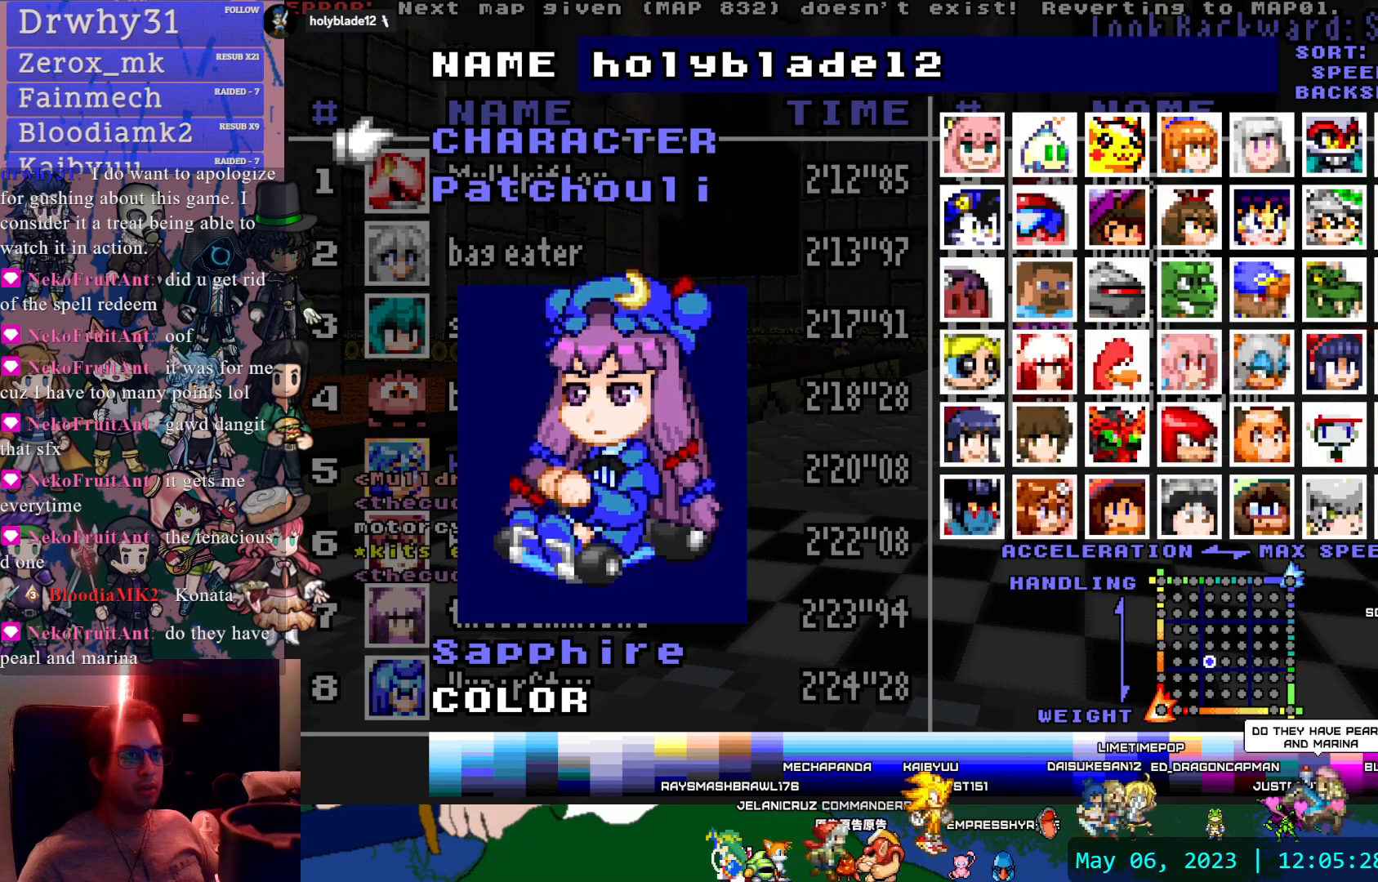
{"buttons": [], "left_stick": "center", "right_stick": "center", "events": [[100, "DPAD_DOWN", "down"], [200, "DPAD_DOWN", "up"], [267, "DPAD_LEFT", "down"], [367, "DPAD_LEFT", "up"]]}
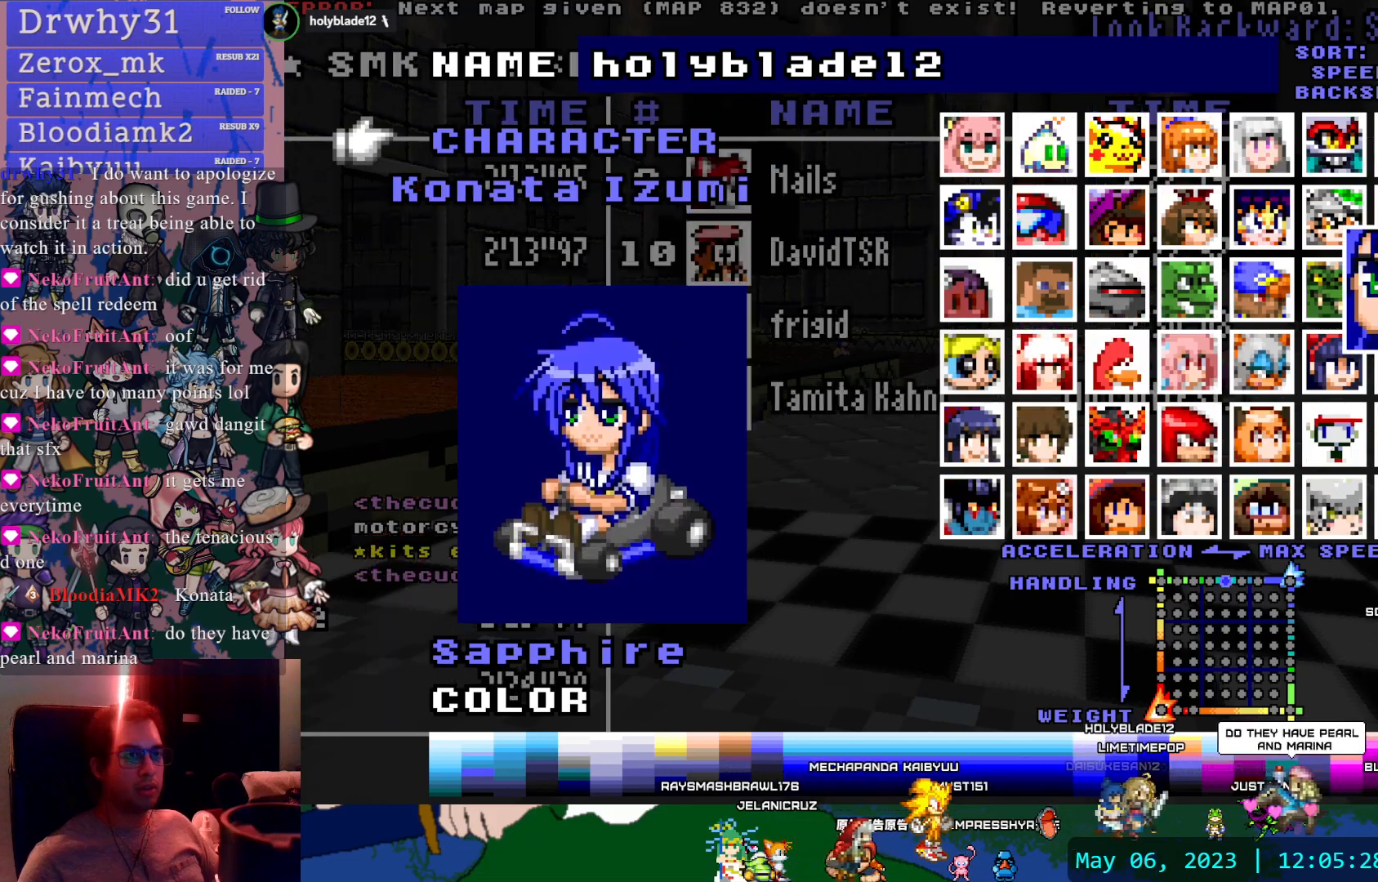
{"buttons": [], "left_stick": "center", "right_stick": "center"}
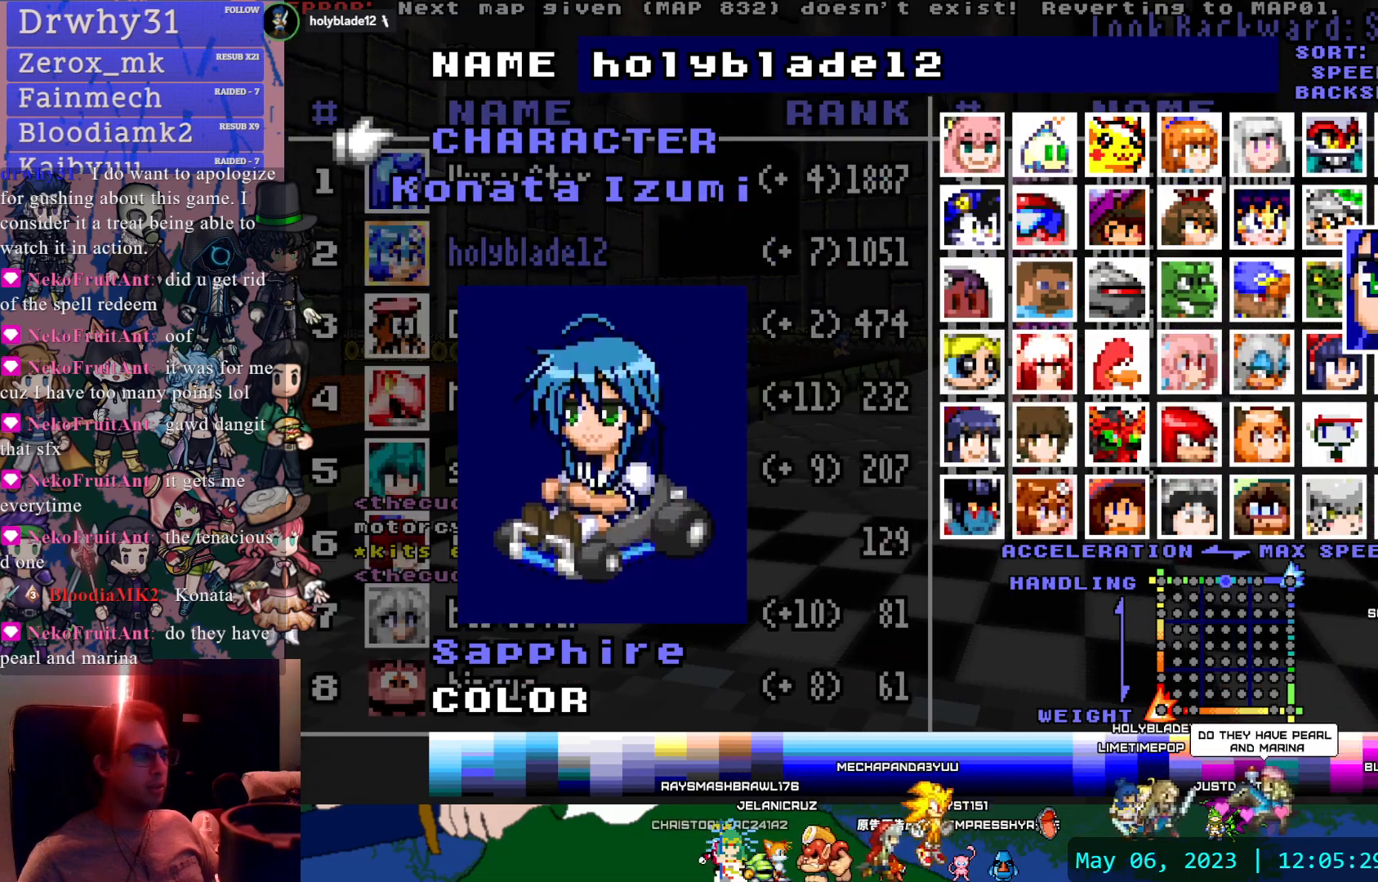
{"buttons": [], "left_stick": "center", "right_stick": "center", "events": [[133, "CIRCLE", "down"], [467, "CIRCLE", "up"]]}
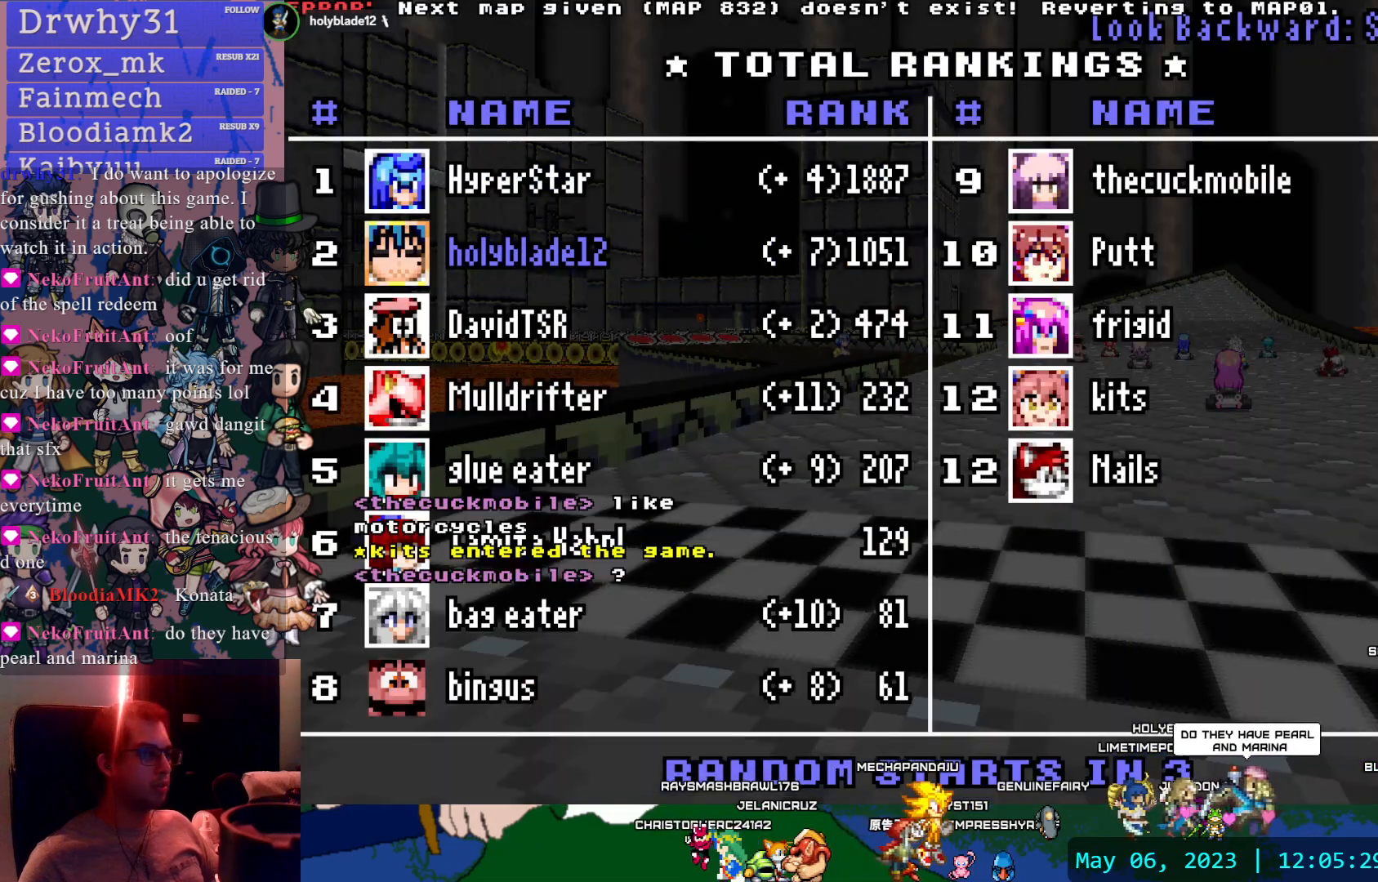
{"buttons": [], "left_stick": "center", "right_stick": "center", "events": []}
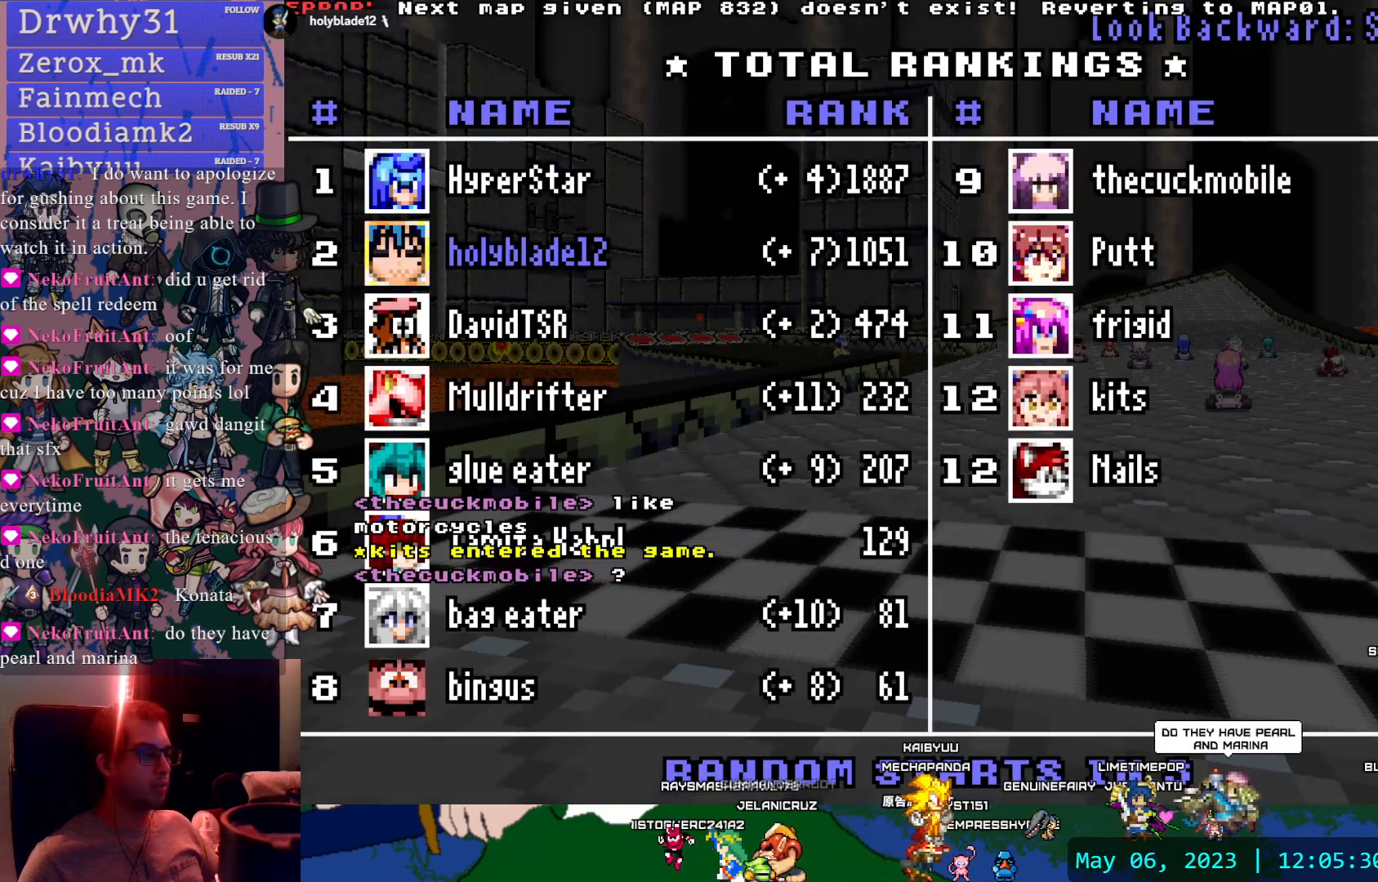
{"buttons": ["START"], "left_stick": "center", "right_stick": "center", "events": [[467, "START", "down"]]}
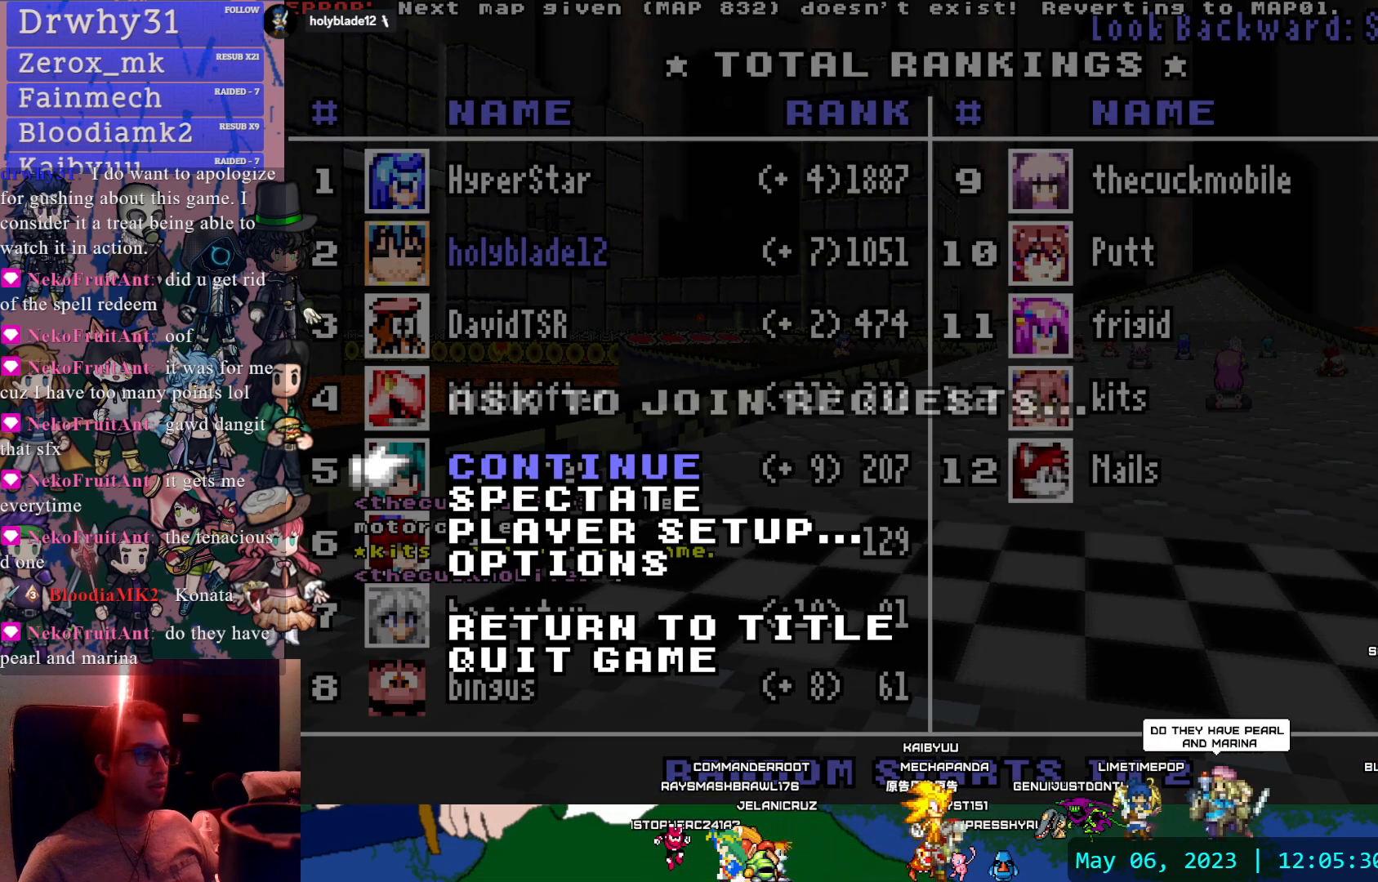
{"buttons": ["DPAD_DOWN"], "left_stick": "center", "right_stick": "center", "events": [[133, "START", "up"], [250, "DPAD_DOWN", "down"], [333, "DPAD_DOWN", "up"], [400, "DPAD_DOWN", "down"]]}
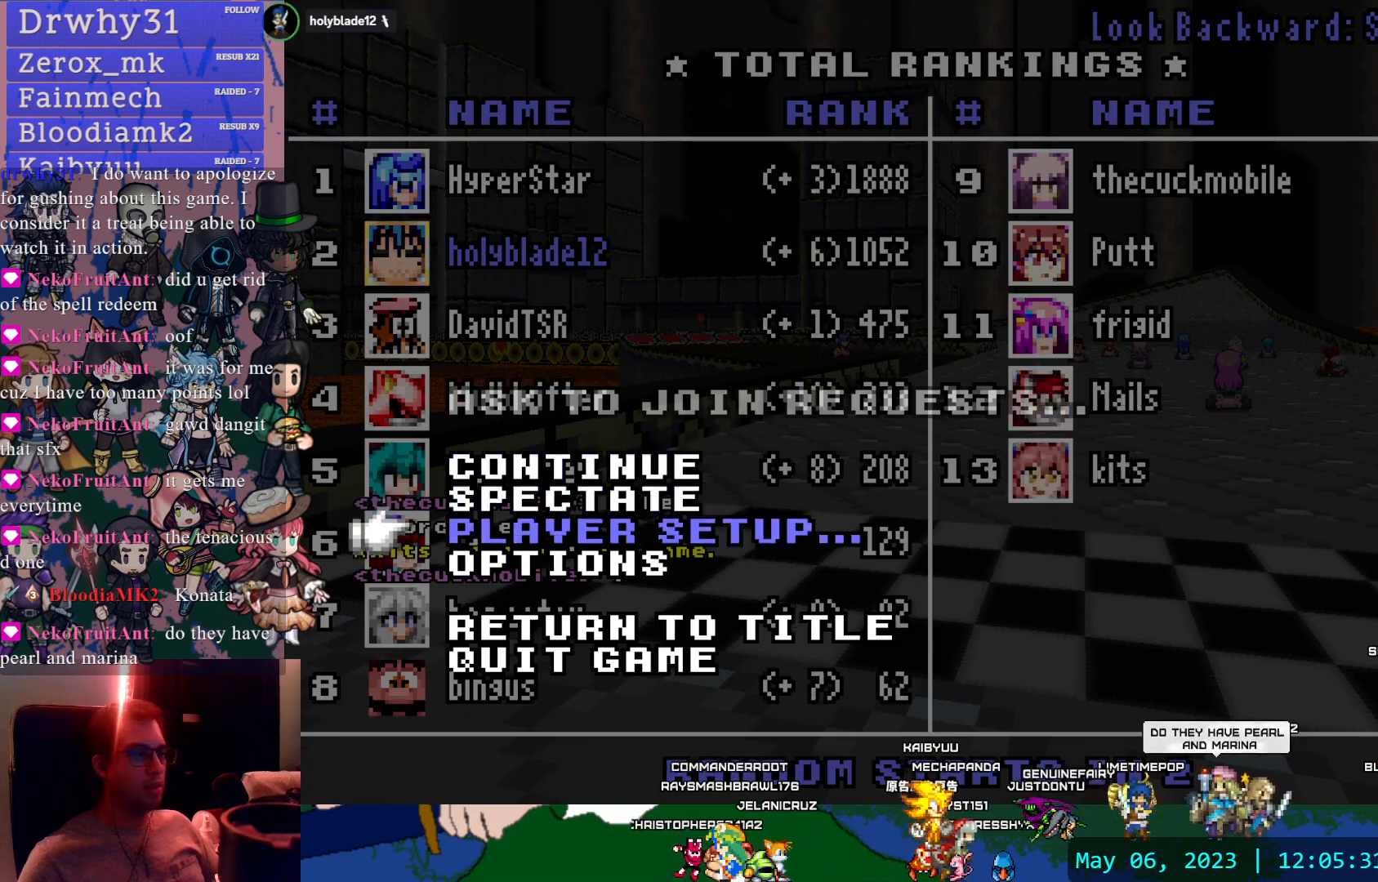
{"buttons": [], "left_stick": "center", "right_stick": "center", "events": [[33, "DPAD_DOWN", "up"], [83, "CROSS", "down"], [233, "CROSS", "up"]]}
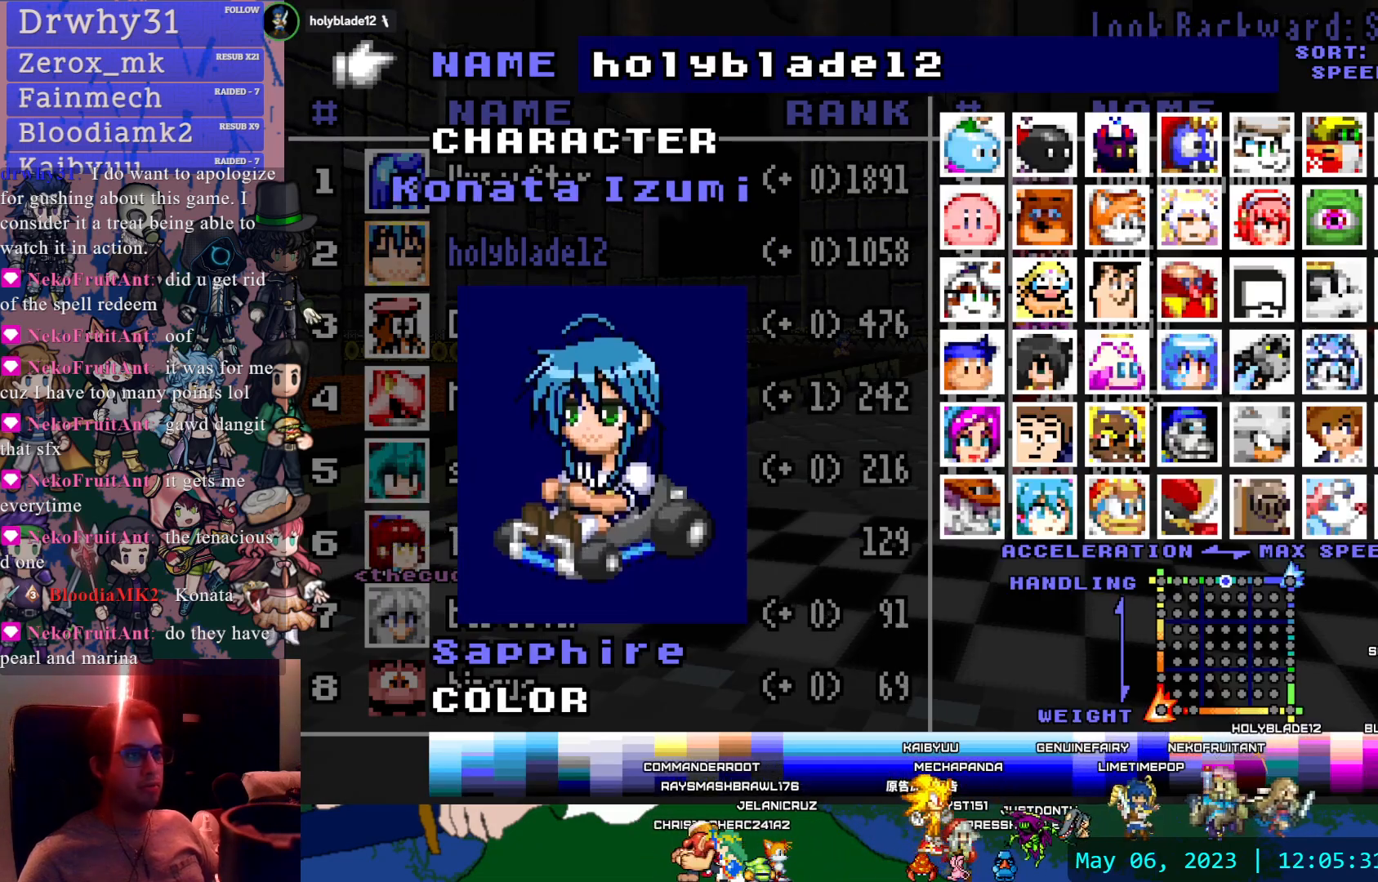
{"buttons": [], "left_stick": "center", "right_stick": "center", "events": []}
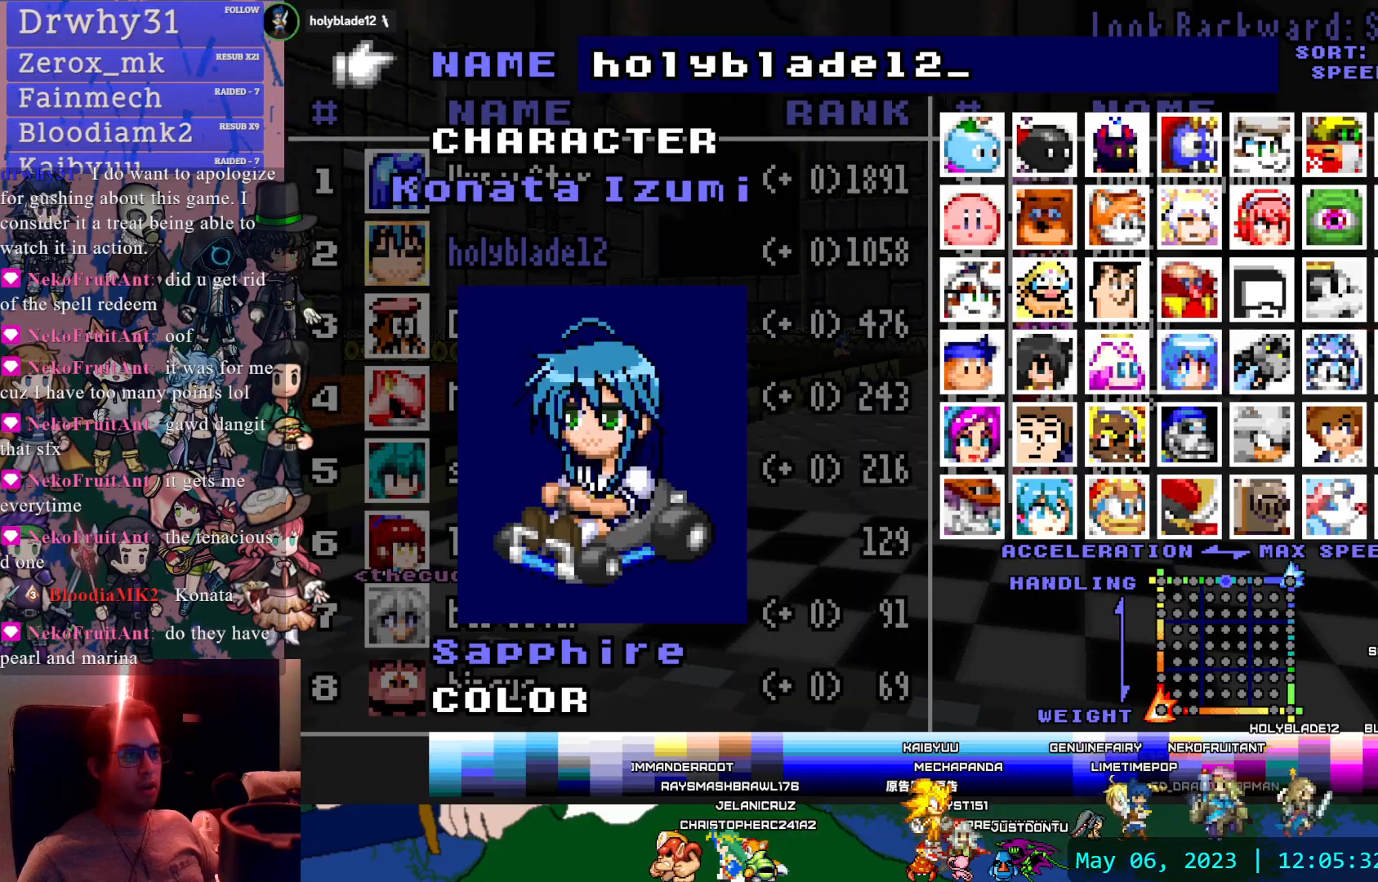
{"buttons": ["DPAD_UP"], "left_stick": "center", "right_stick": "center", "events": [[333, "DPAD_UP", "down"], [433, "DPAD_UP", "up"], [500, "DPAD_UP", "down"]]}
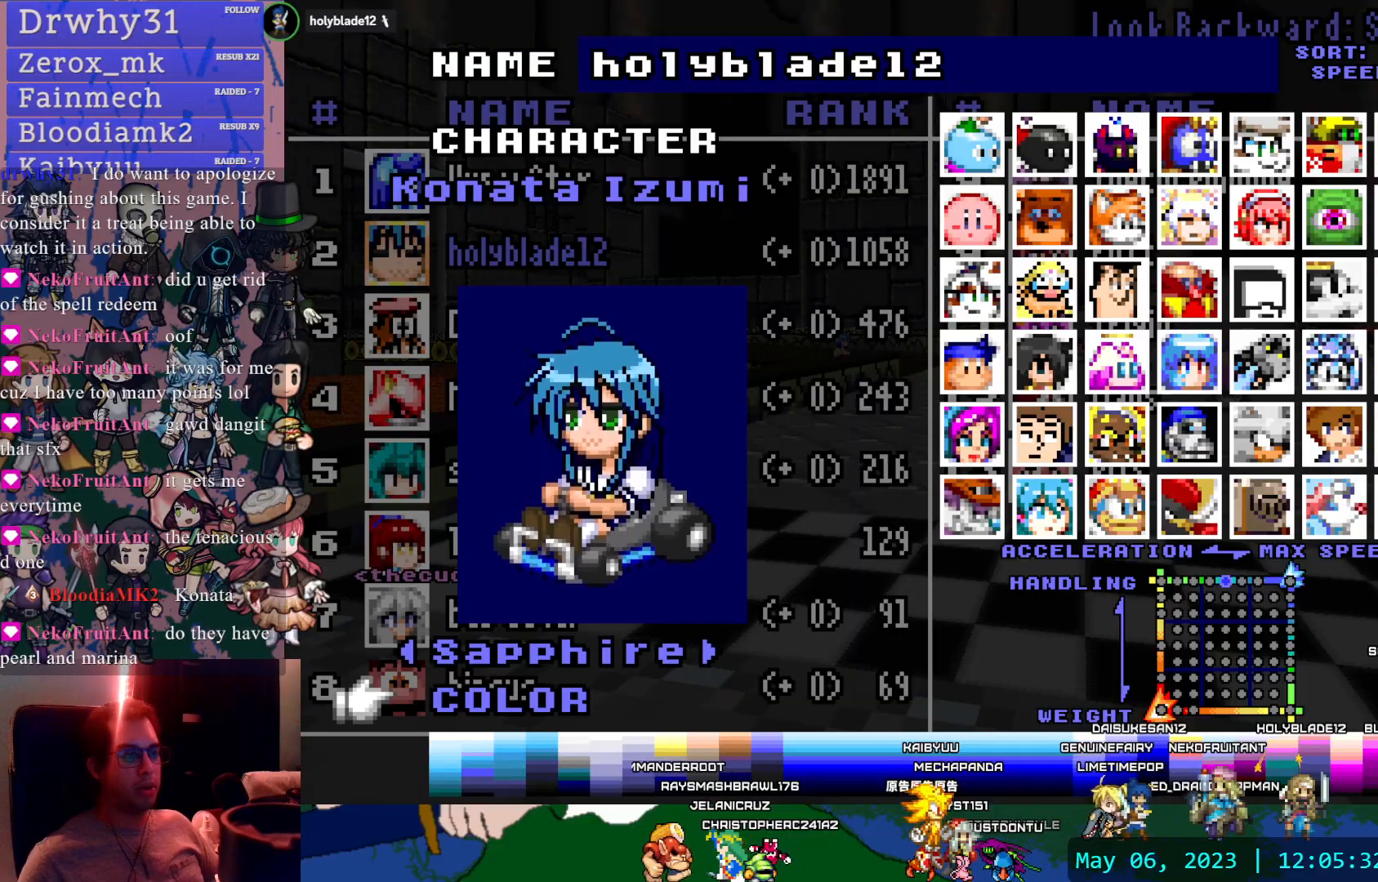
{"buttons": [], "left_stick": "center", "right_stick": "center", "events": [[117, "DPAD_UP", "up"], [183, "DPAD_UP", "down"], [300, "DPAD_UP", "up"]]}
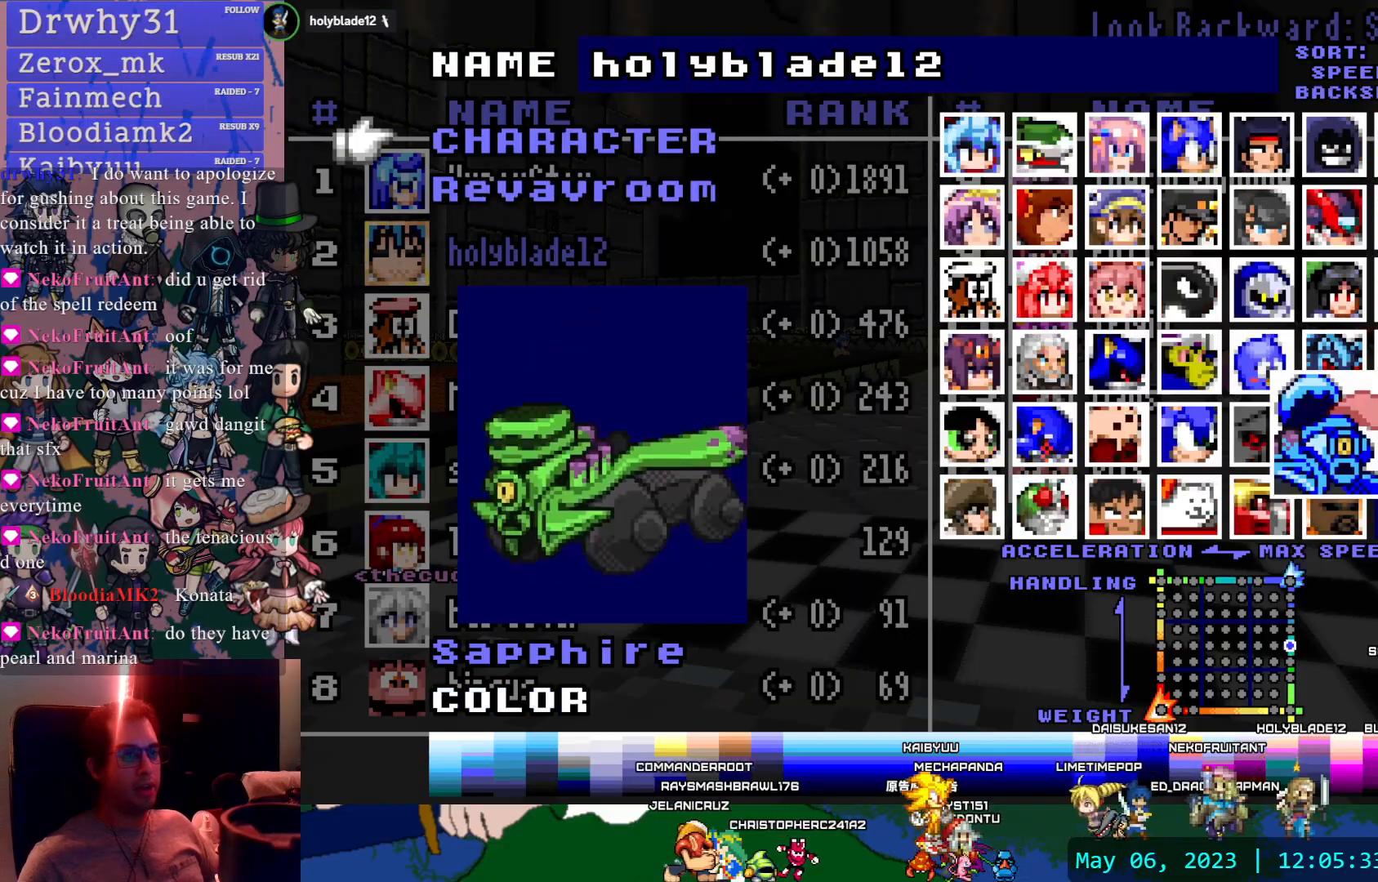
{"buttons": ["DPAD_UP"], "left_stick": "center", "right_stick": "center", "events": [[300, "DPAD_UP", "down"], [400, "DPAD_UP", "up"], [467, "DPAD_UP", "down"]]}
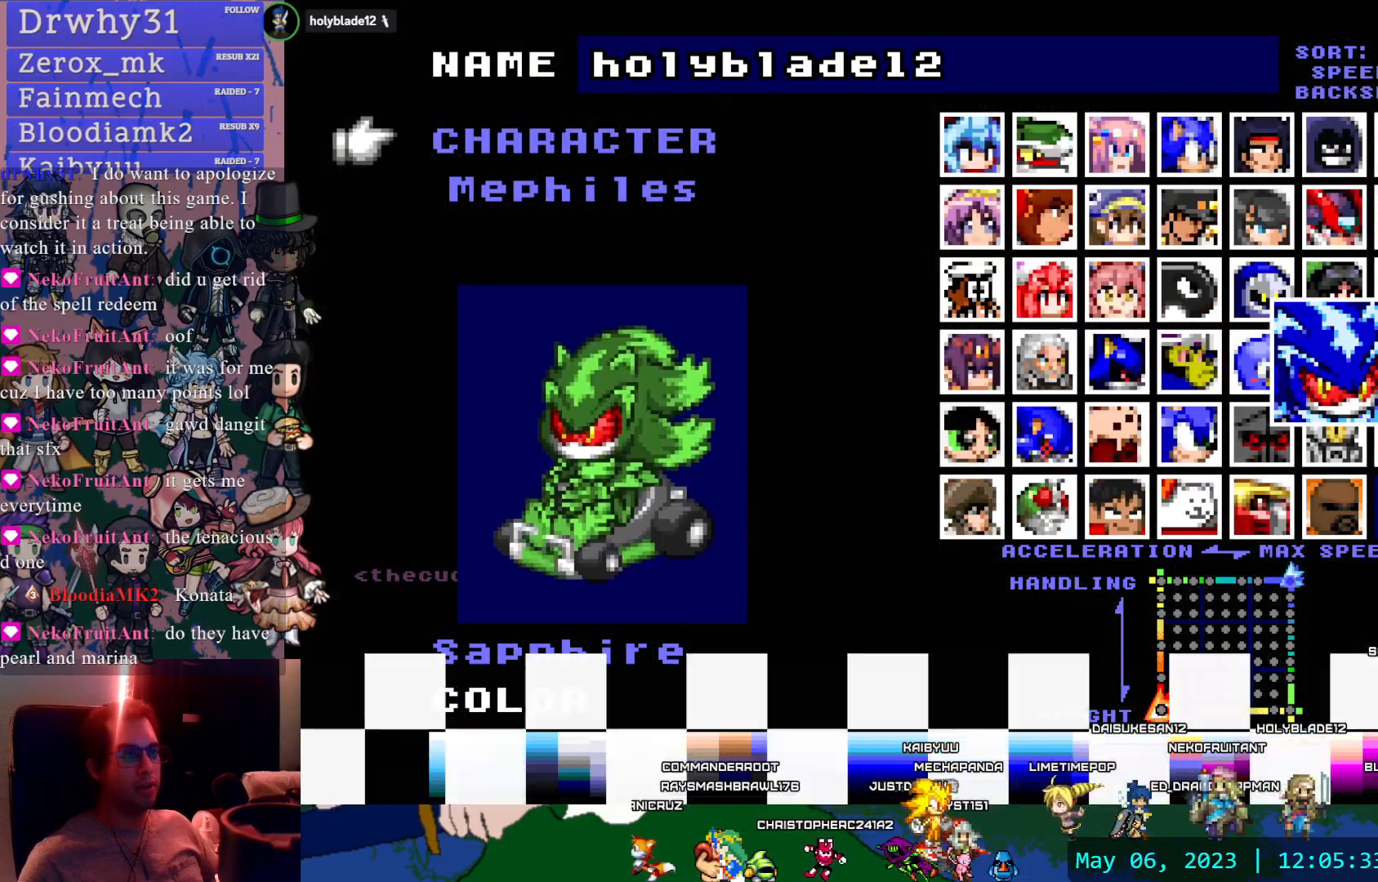
{"buttons": ["START"], "left_stick": "center", "right_stick": "center", "events": [[67, "DPAD_UP", "up"], [167, "DPAD_UP", "down"], [233, "START", "down"], [267, "DPAD_UP", "up"]]}
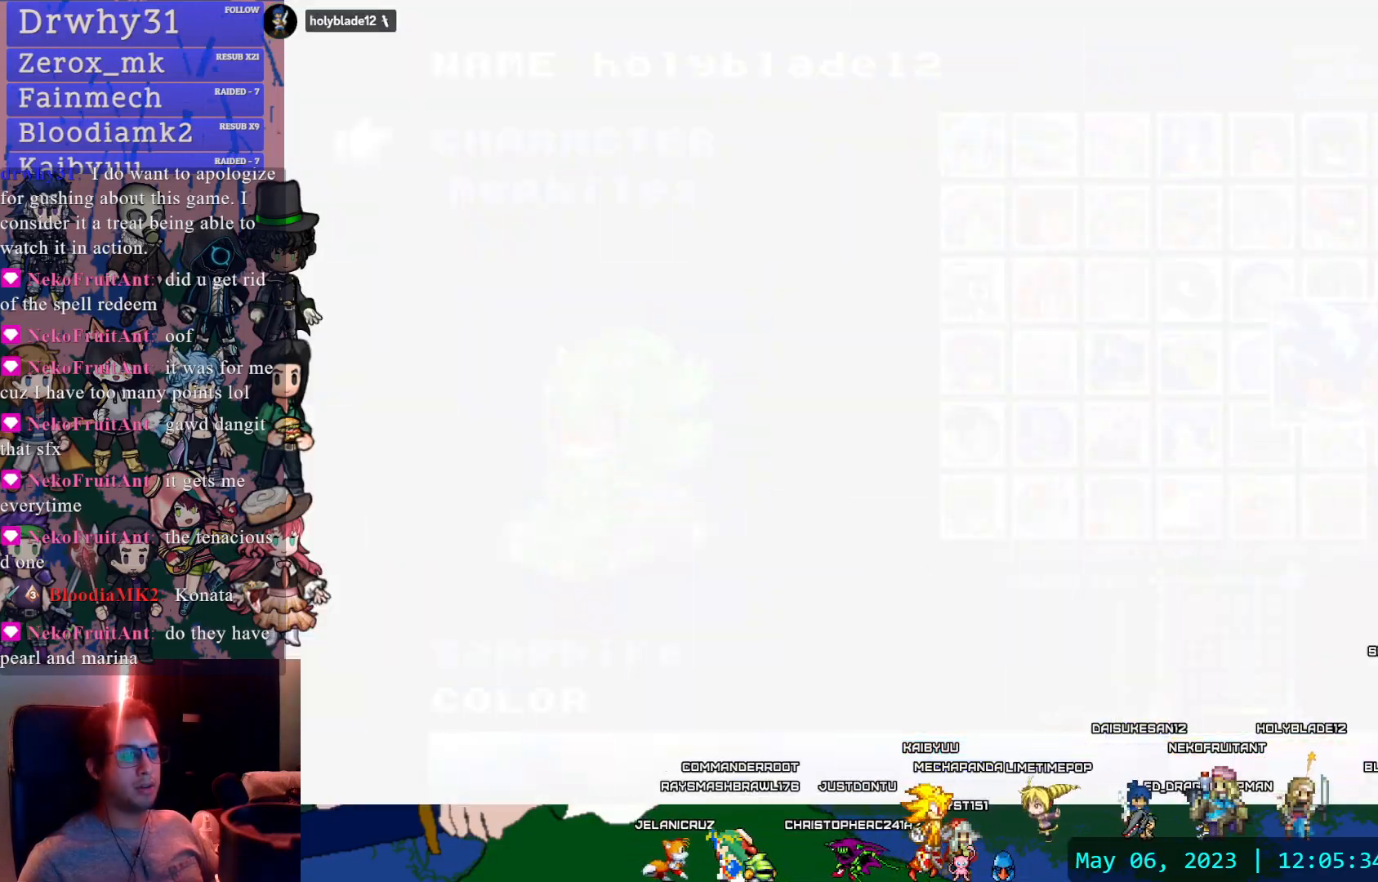
{"buttons": [], "left_stick": "center", "right_stick": "center", "events": [[233, "START", "up"]]}
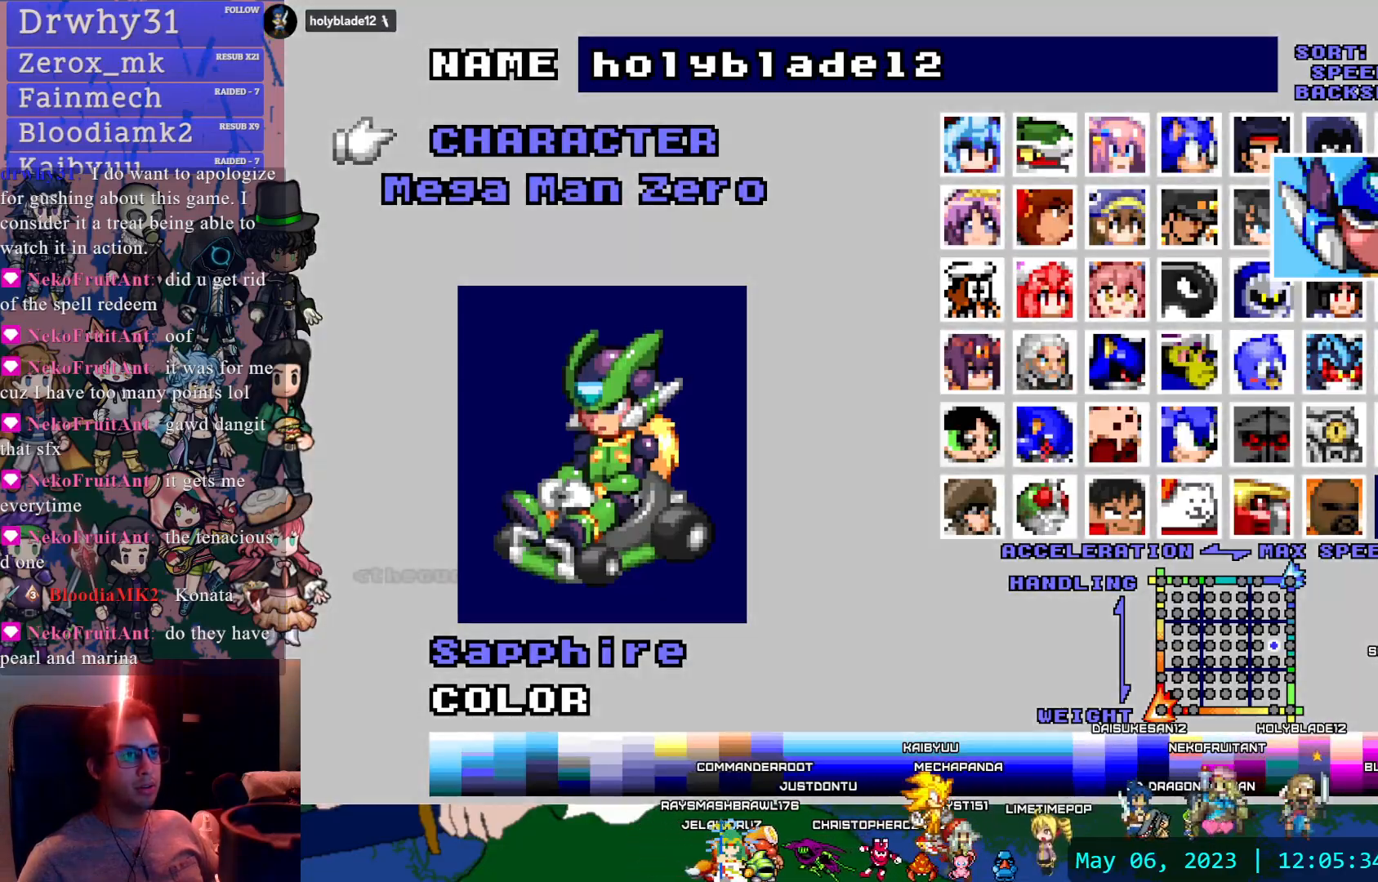
{"buttons": [], "left_stick": "center", "right_stick": "center"}
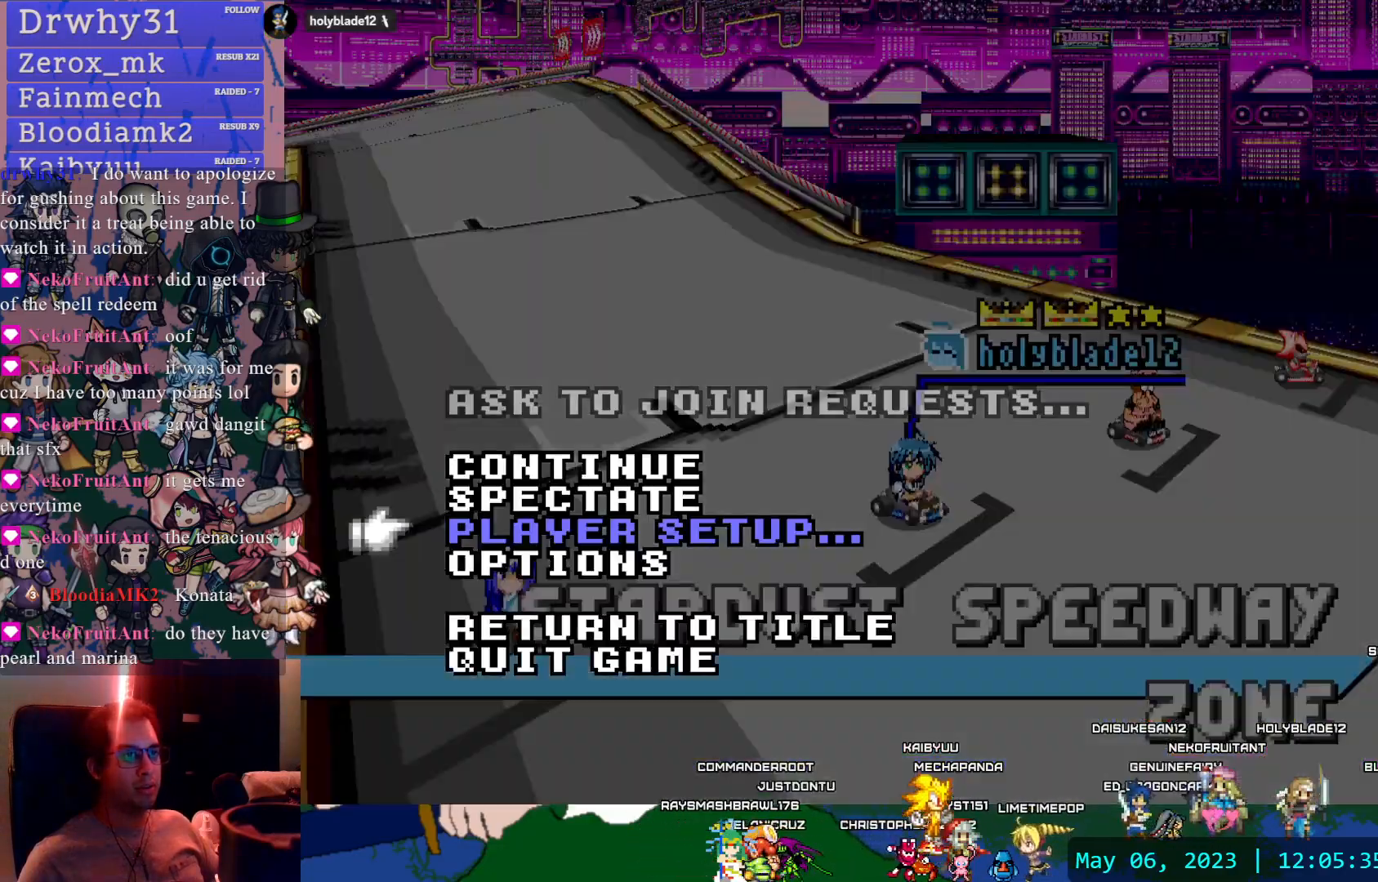
{"buttons": ["CIRCLE"], "left_stick": "center", "right_stick": "center", "events": [[83, "CIRCLE", "down"]]}
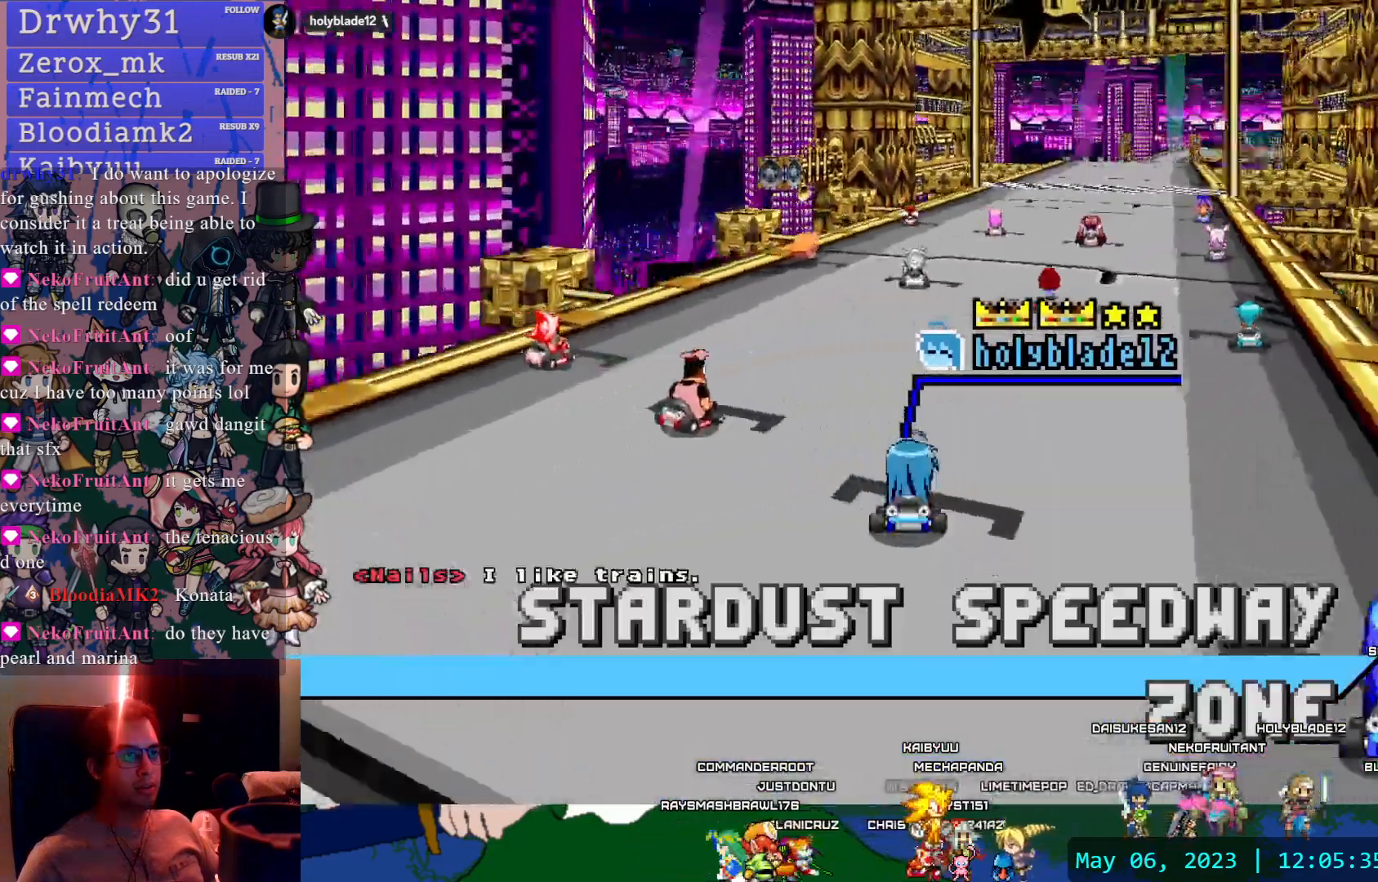
{"buttons": [], "left_stick": "center", "right_stick": "center", "events": [[167, "L1", "down"], [183, "L2", "down"], [283, "L2", "up"], [333, "L1", "up"], [433, "CIRCLE", "up"]]}
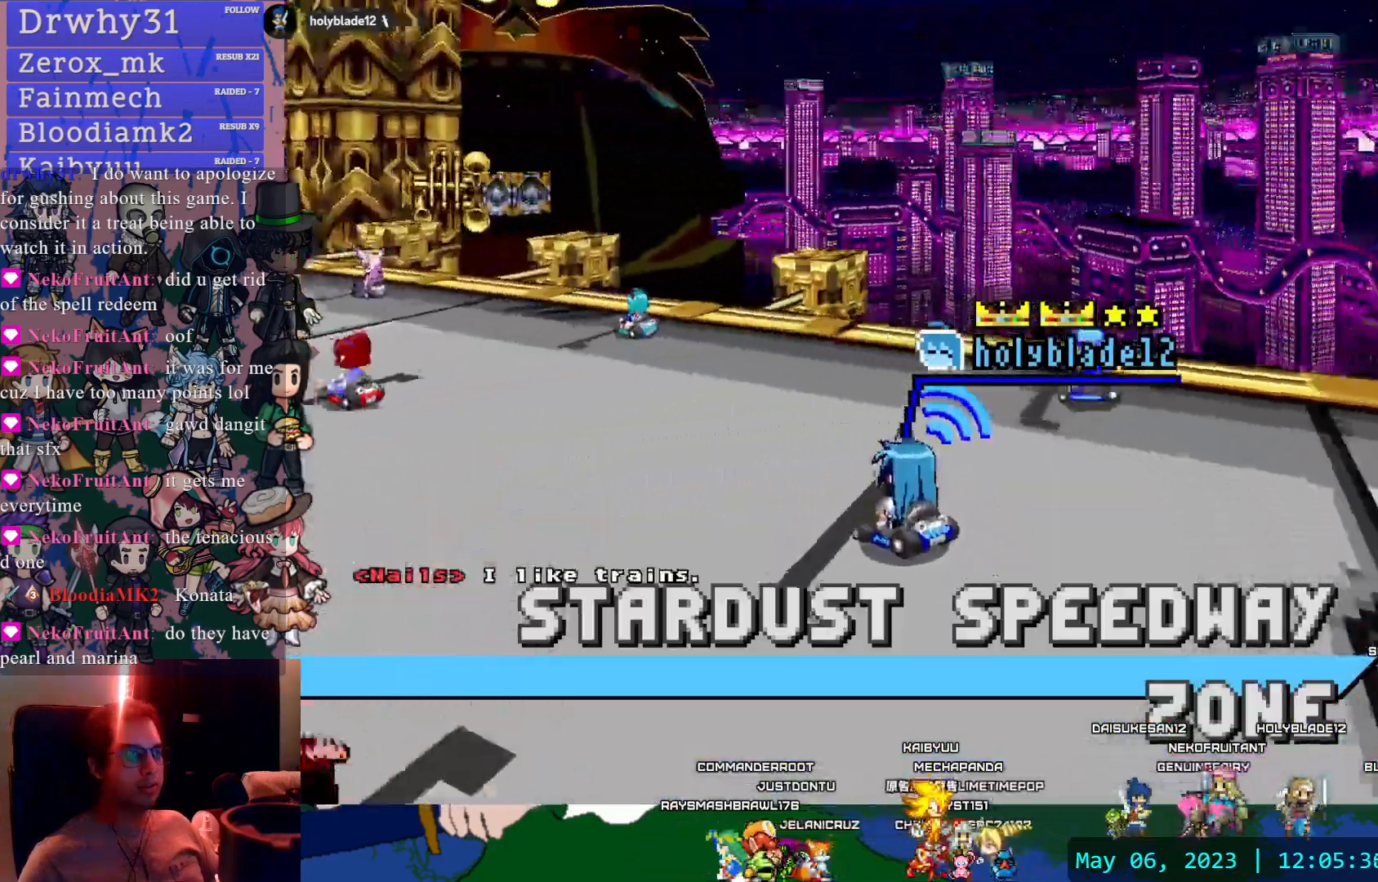
{"buttons": [], "left_stick": "center", "right_stick": "center", "events": []}
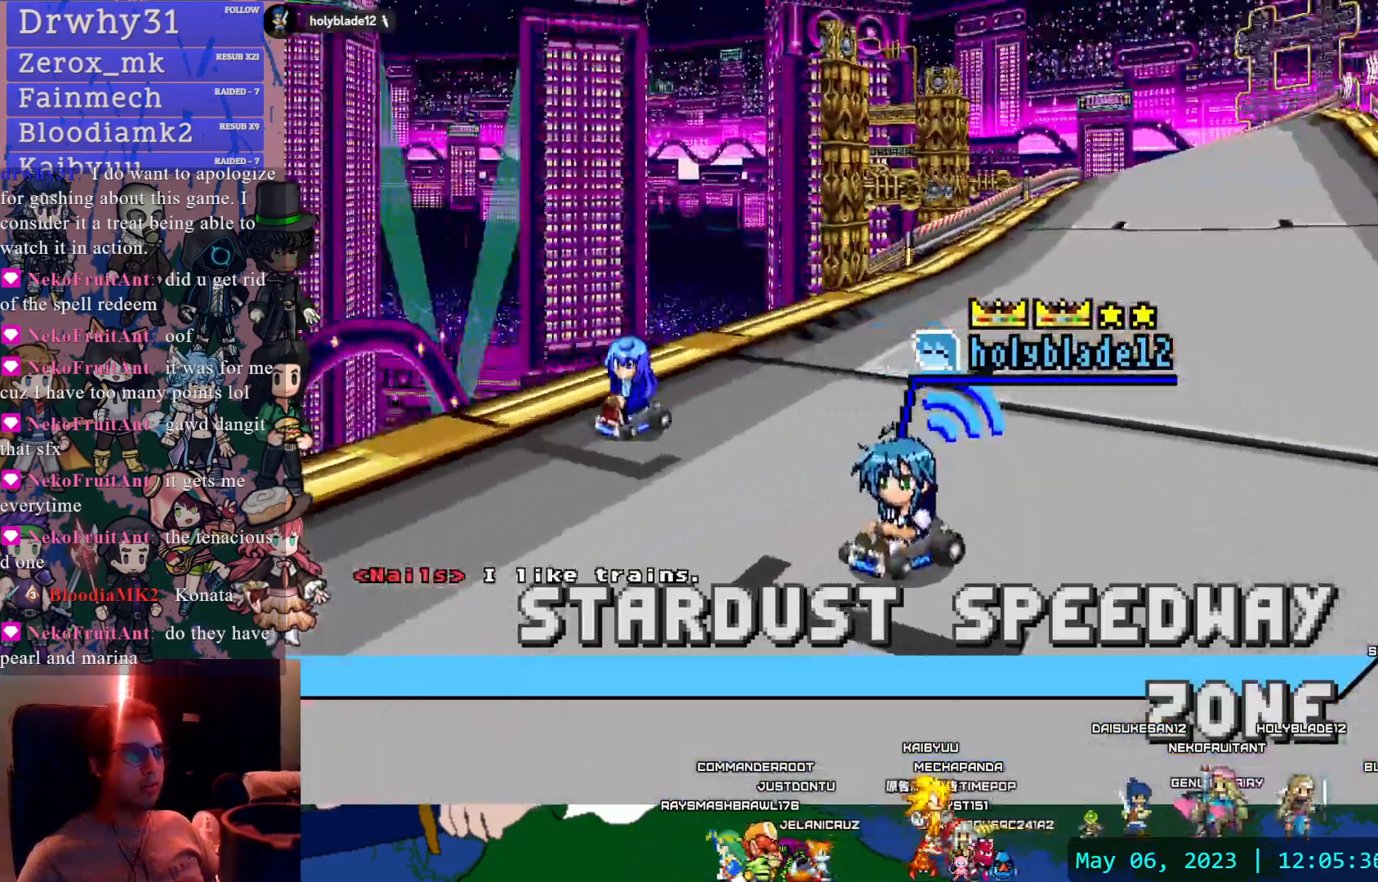
{"buttons": [], "left_stick": "center", "right_stick": "center", "events": [[167, "CIRCLE", "down"], [300, "CIRCLE", "up"]]}
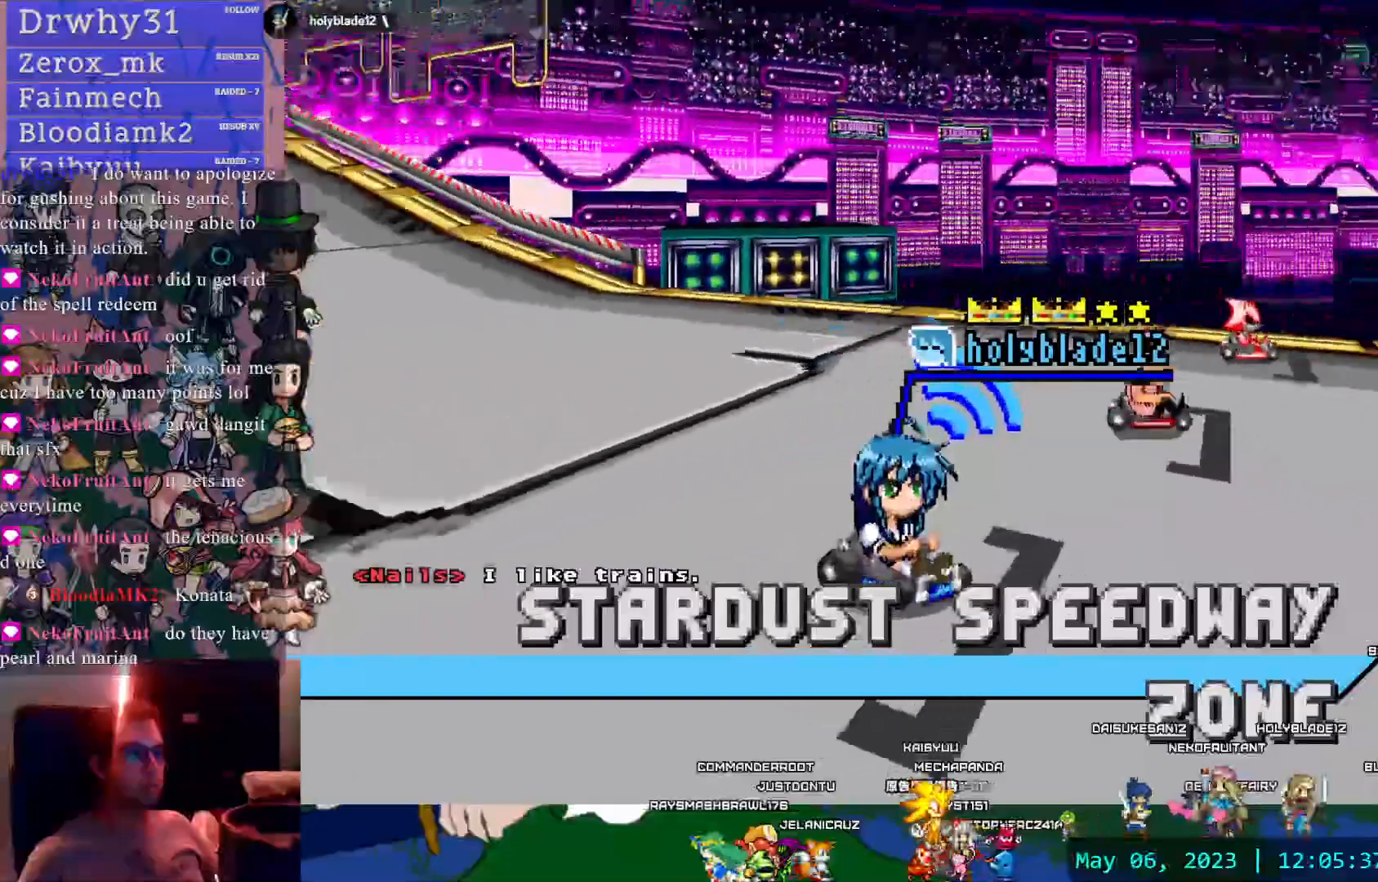
{"buttons": ["START"], "left_stick": "center", "right_stick": "center", "events": [[500, "START", "down"]]}
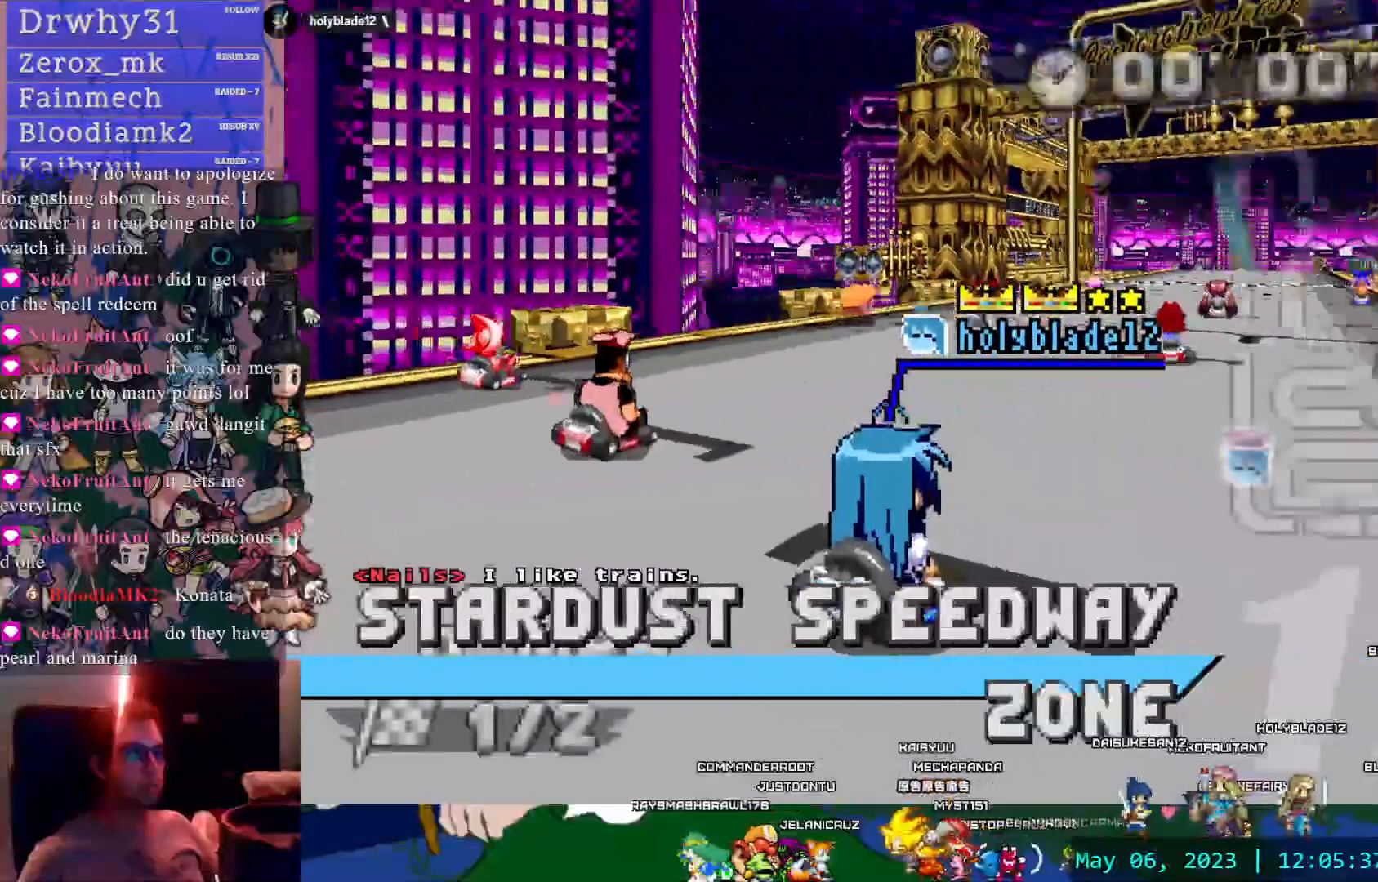
{"buttons": [], "left_stick": "right", "right_stick": "center"}